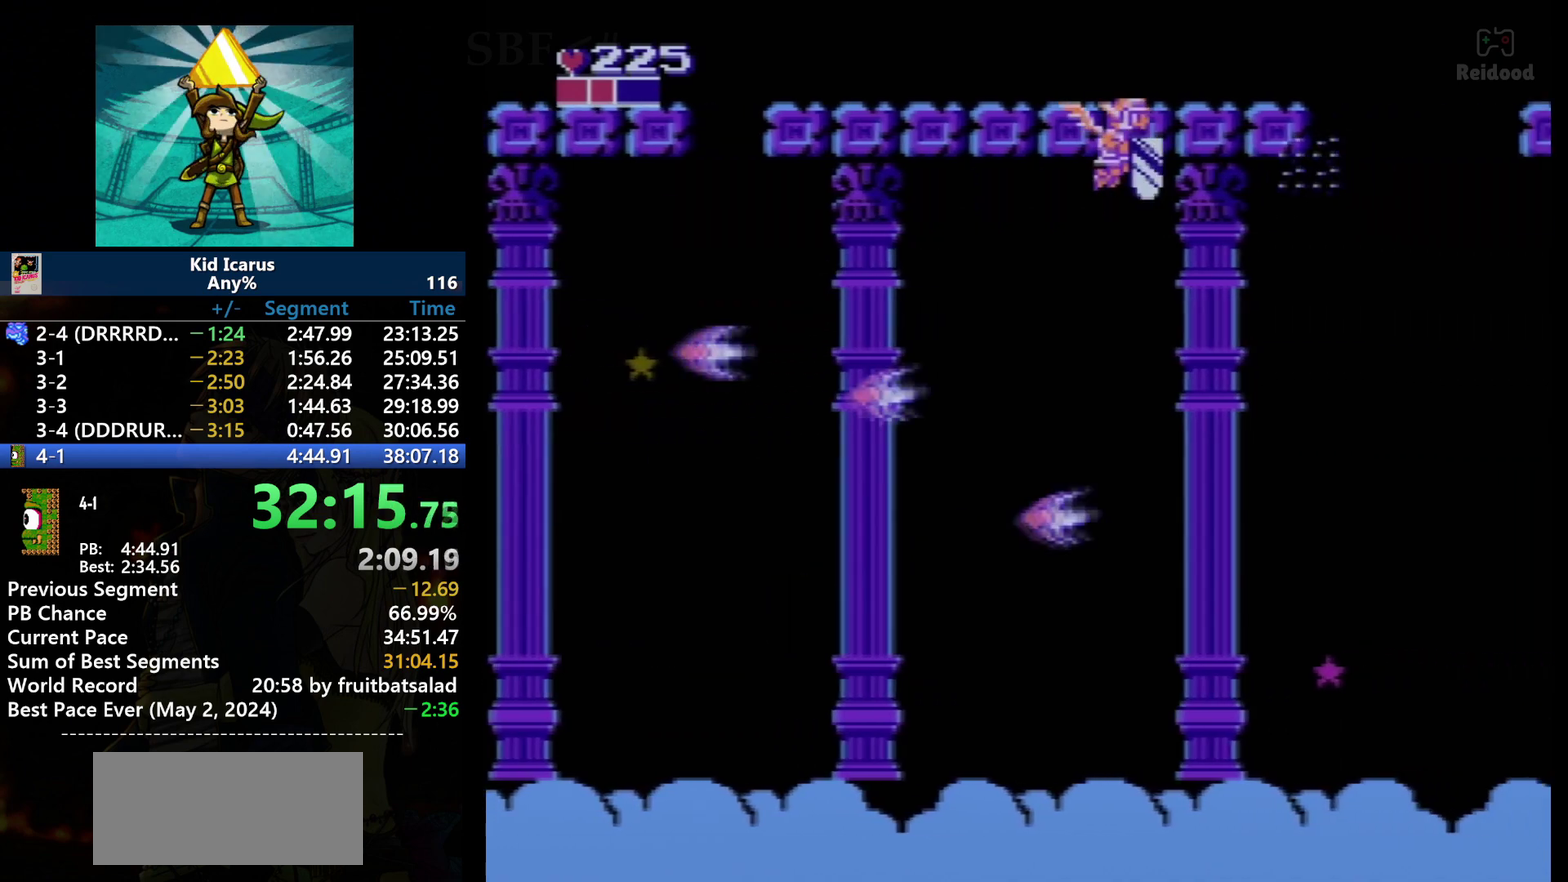
Gameplay with a controller (Nintendo layout); each line is a JSON object with the inputs held at the frame after it. "events" lists button and stick changes between this image and that frame as [ms after this image, input, new state], when the widget could be followed in between. Not read: DPAD_UP L3 R3.
{"buttons": ["DPAD_LEFT"], "events": [[133, "DPAD_RIGHT", "up"], [500, "DPAD_LEFT", "down"]]}
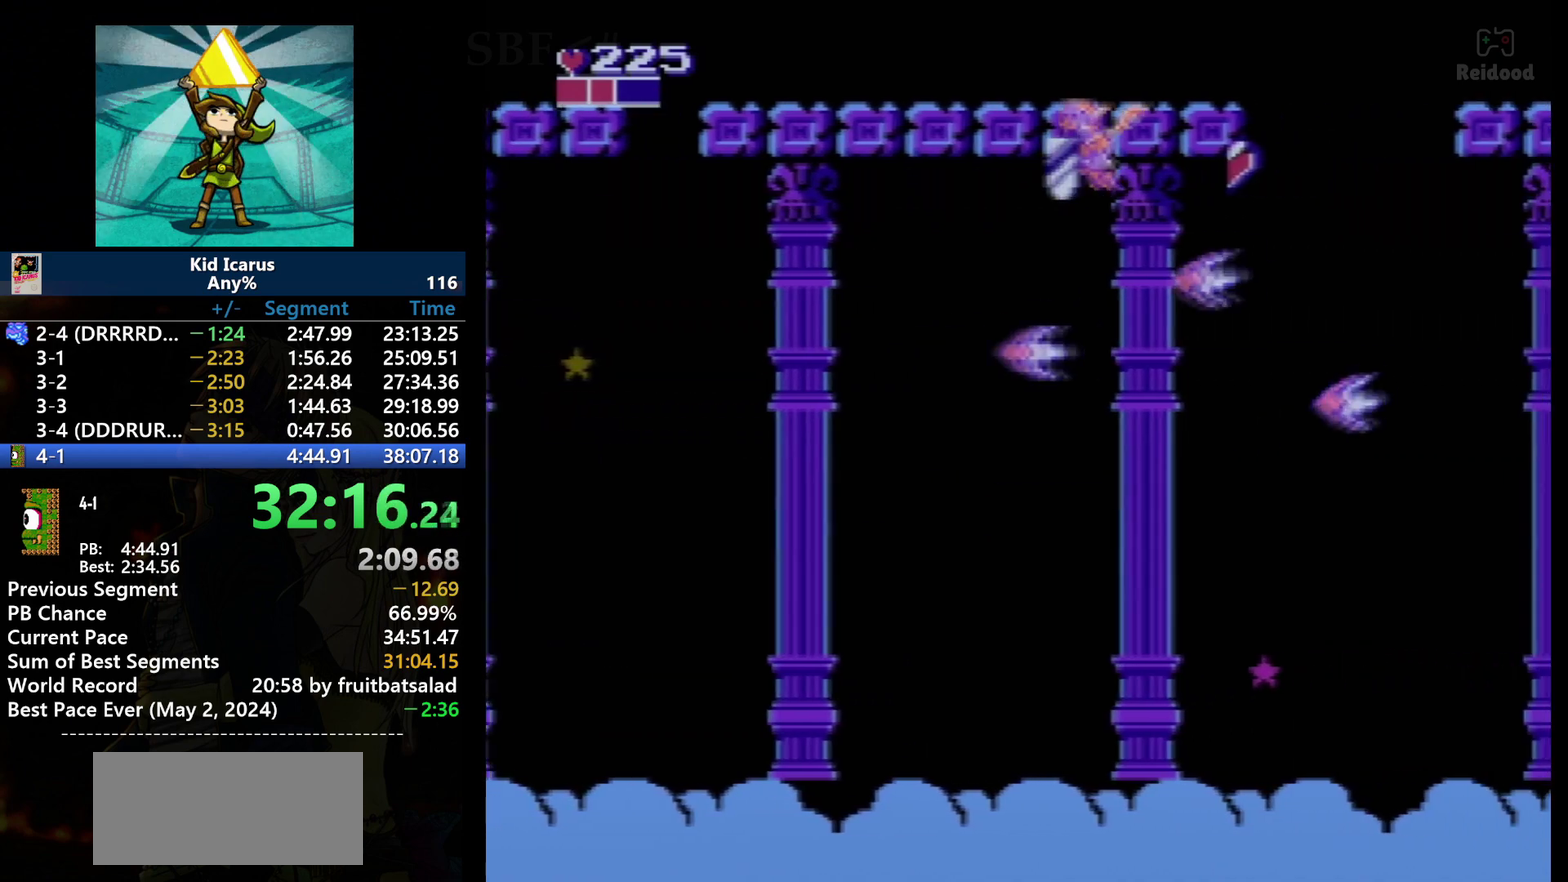
{"buttons": ["DPAD_DOWN"], "events": [[200, "DPAD_DOWN", "down"], [401, "DPAD_LEFT", "up"]]}
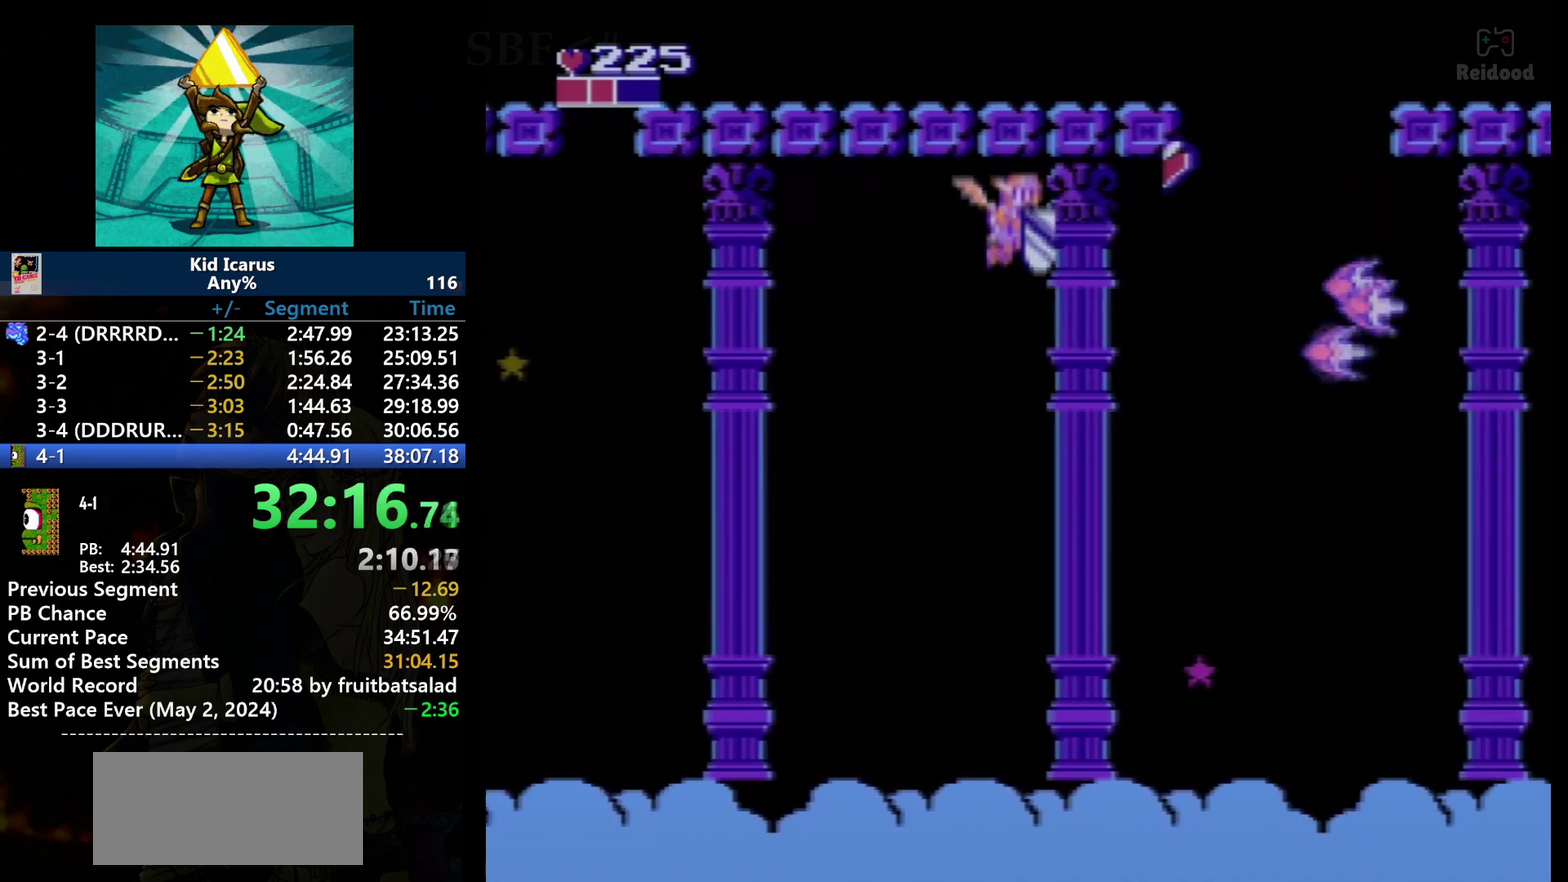
{"buttons": ["B"], "events": [[267, "DPAD_RIGHT", "down"], [333, "DPAD_DOWN", "up"], [400, "B", "down"], [467, "DPAD_RIGHT", "up"]]}
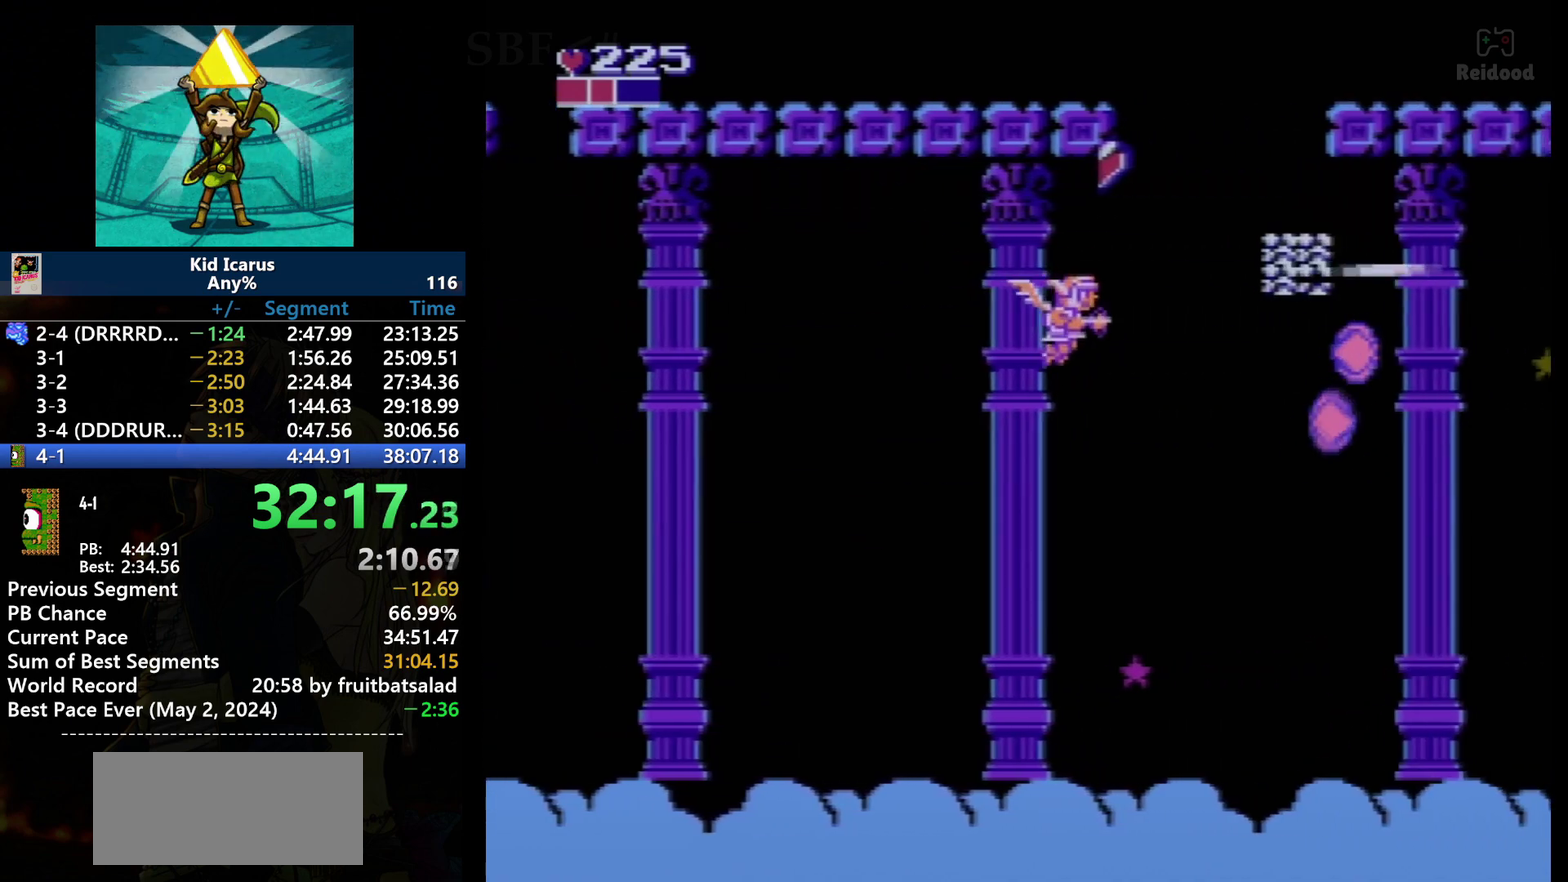
{"buttons": [], "events": [[34, "B", "up"]]}
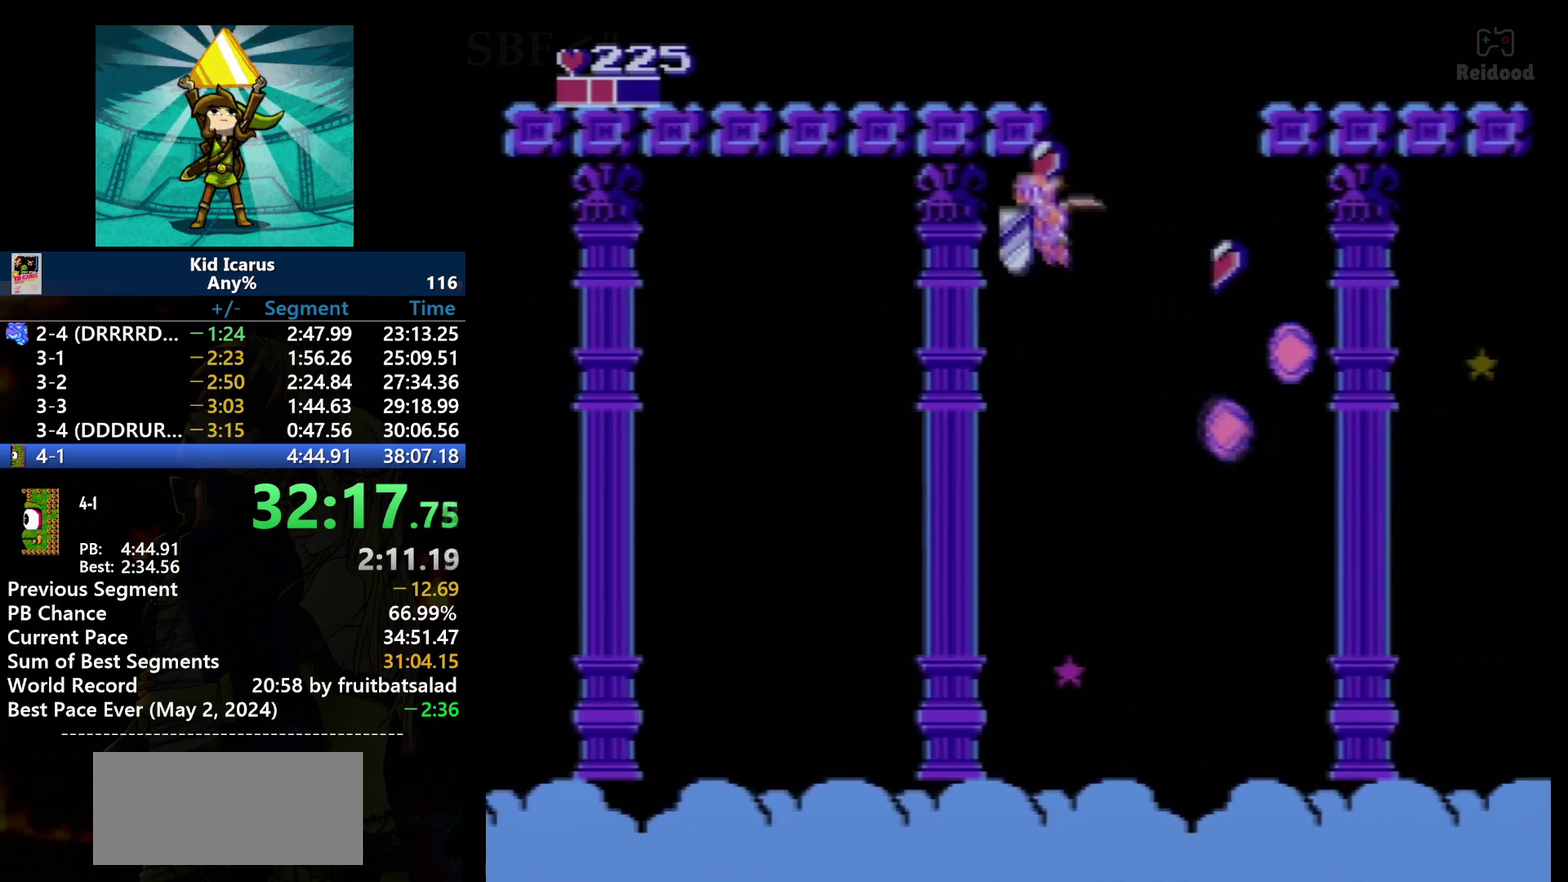
{"buttons": ["DPAD_RIGHT"], "events": [[33, "DPAD_LEFT", "down"], [233, "DPAD_LEFT", "up"], [233, "DPAD_RIGHT", "down"]]}
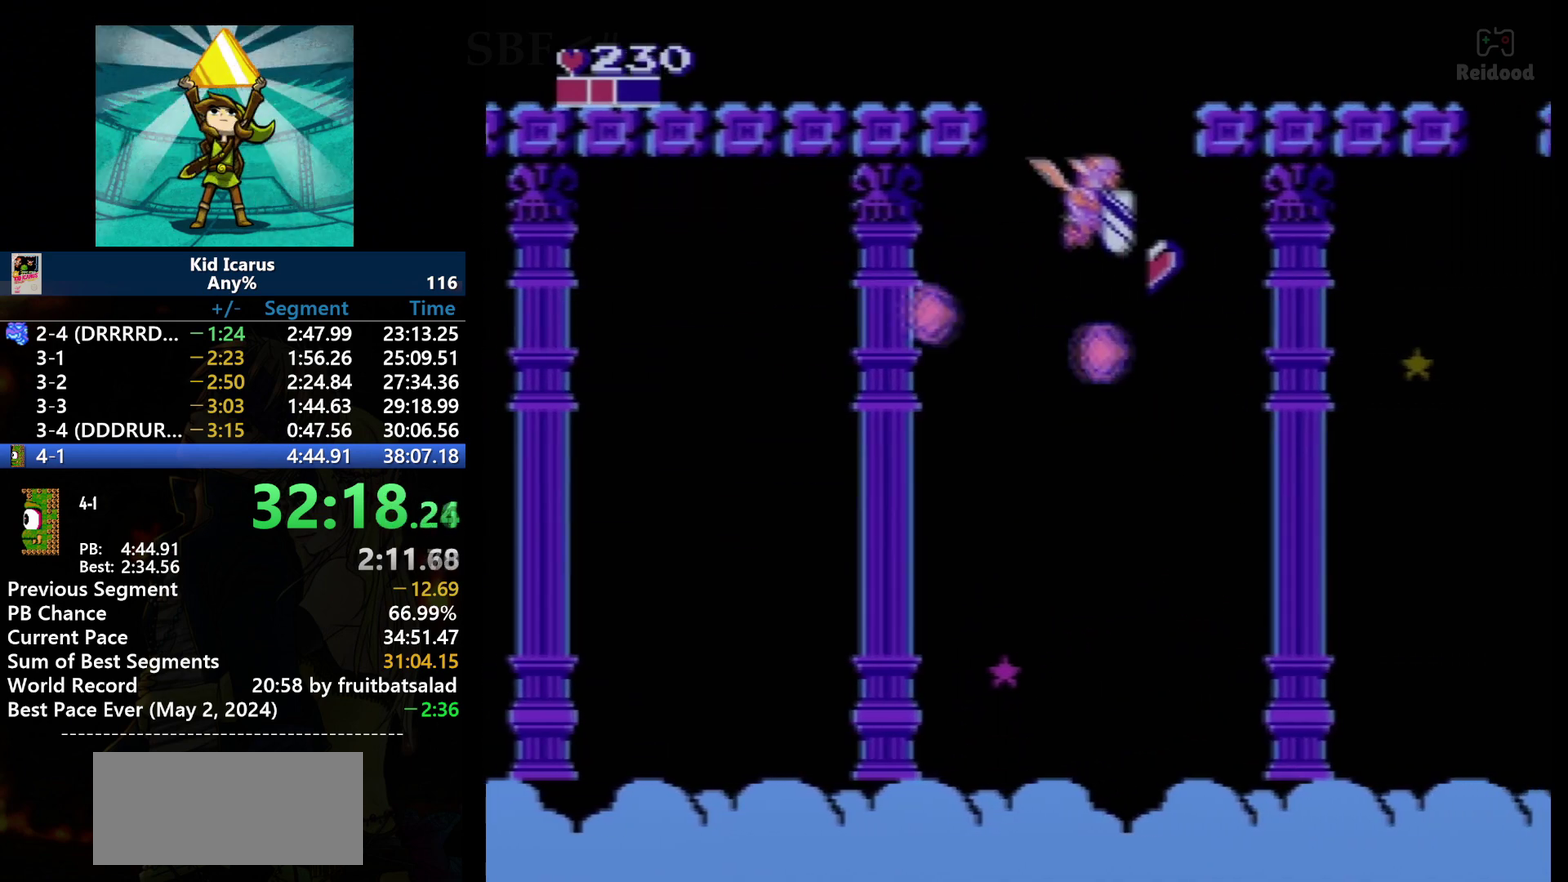
{"buttons": ["DPAD_LEFT"], "events": [[67, "DPAD_DOWN", "down"], [367, "DPAD_RIGHT", "up"], [434, "DPAD_LEFT", "down"], [467, "DPAD_DOWN", "up"]]}
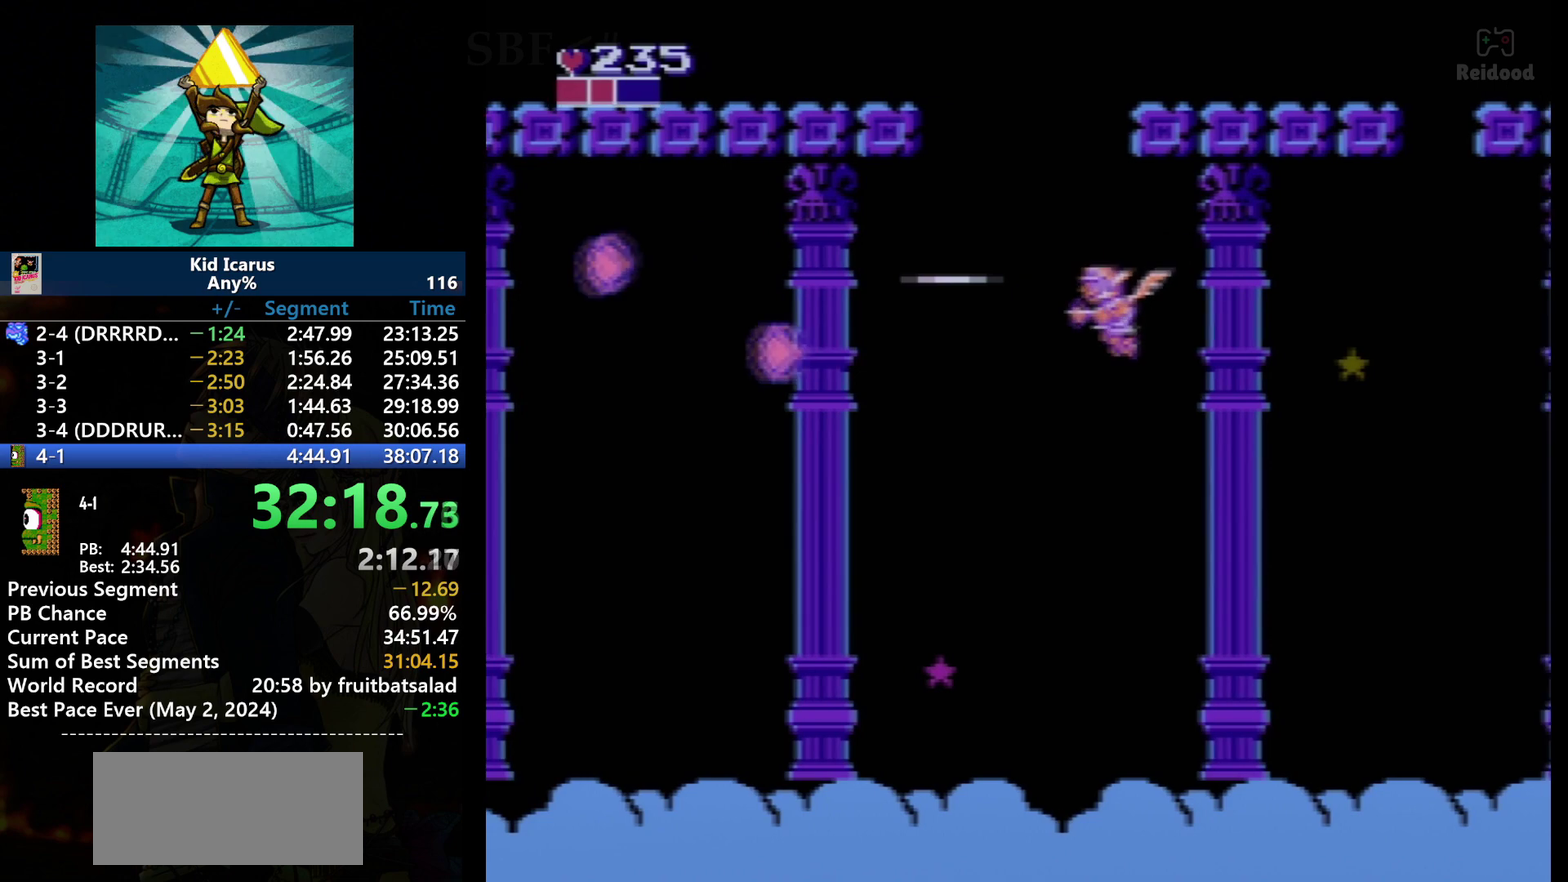
{"buttons": ["DPAD_DOWN", "DPAD_LEFT"], "events": [[66, "B", "down"], [133, "B", "up"], [233, "DPAD_DOWN", "down"]]}
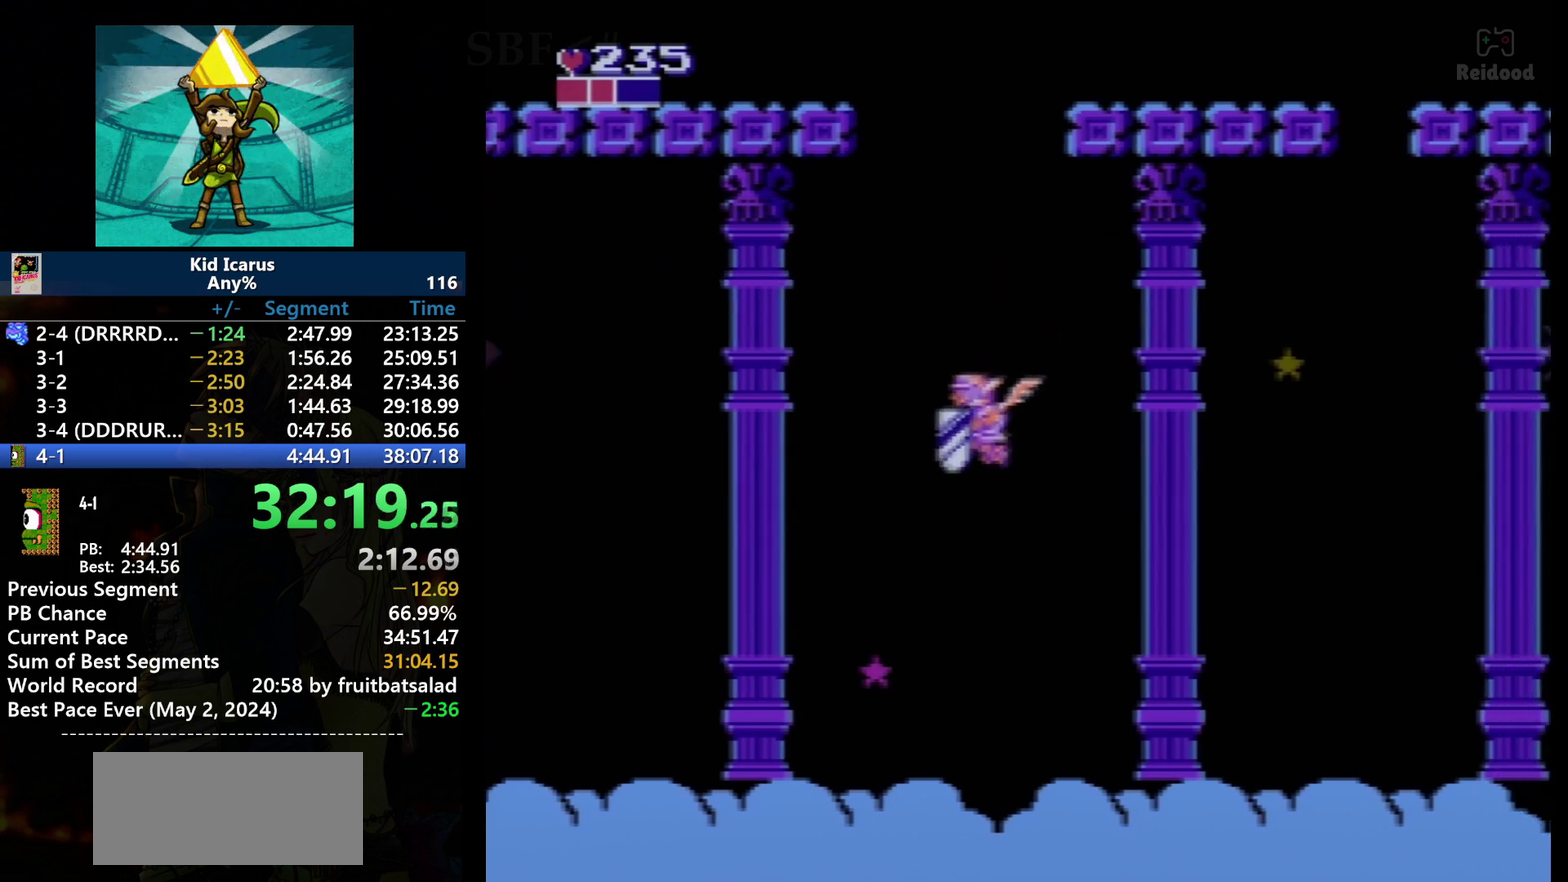
{"buttons": ["DPAD_RIGHT"], "events": [[34, "DPAD_DOWN", "up"], [334, "DPAD_DOWN", "down"], [401, "DPAD_LEFT", "up"], [401, "DPAD_RIGHT", "down"], [434, "DPAD_DOWN", "up"]]}
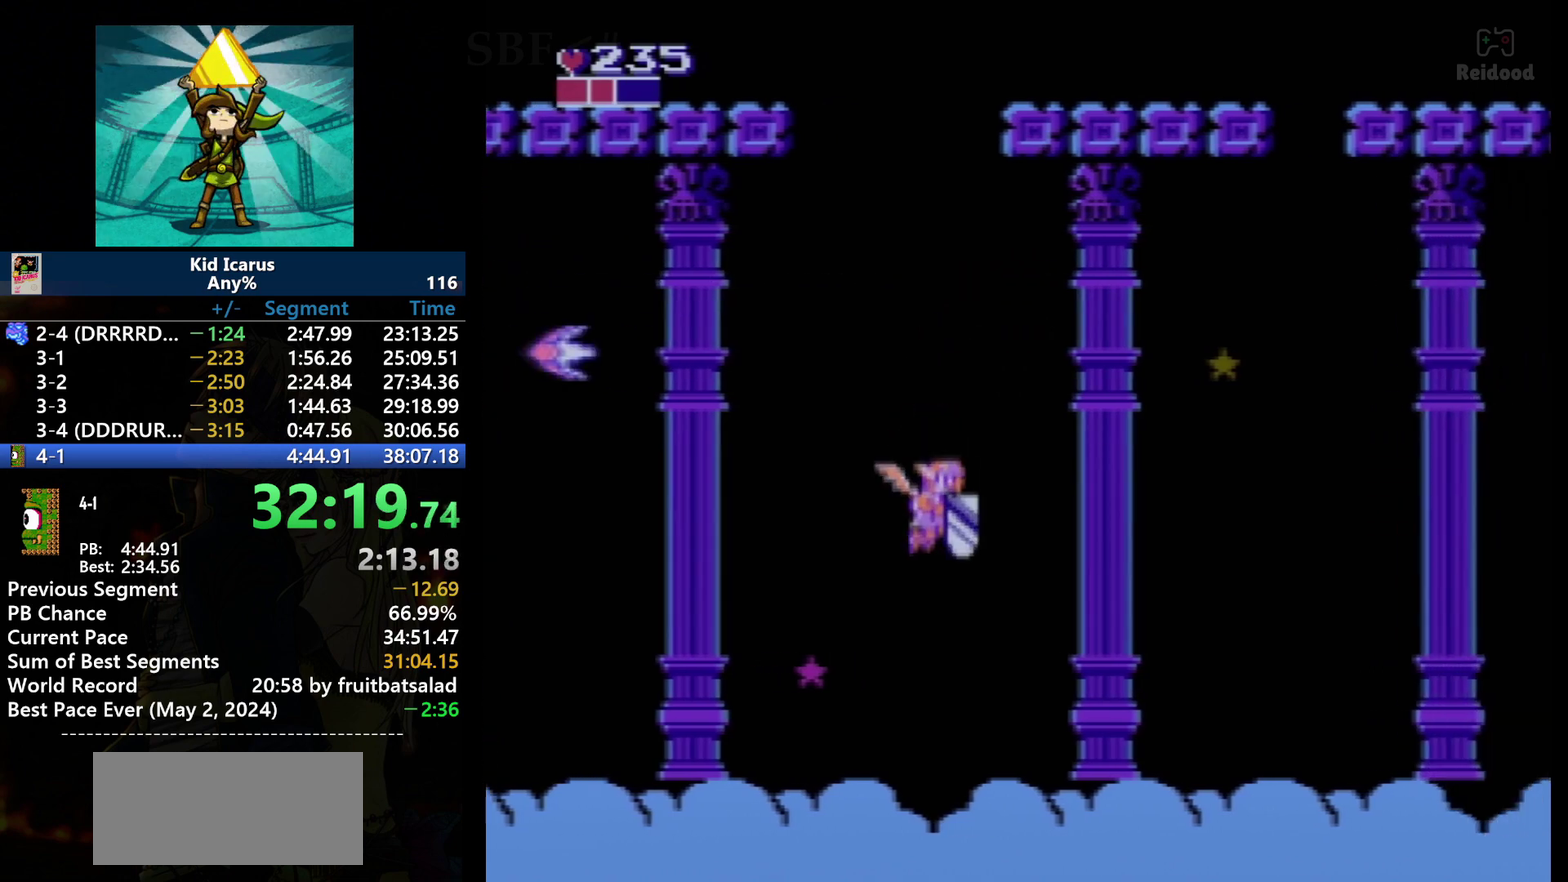
{"buttons": ["DPAD_LEFT"], "events": [[66, "DPAD_RIGHT", "up"], [500, "DPAD_LEFT", "down"]]}
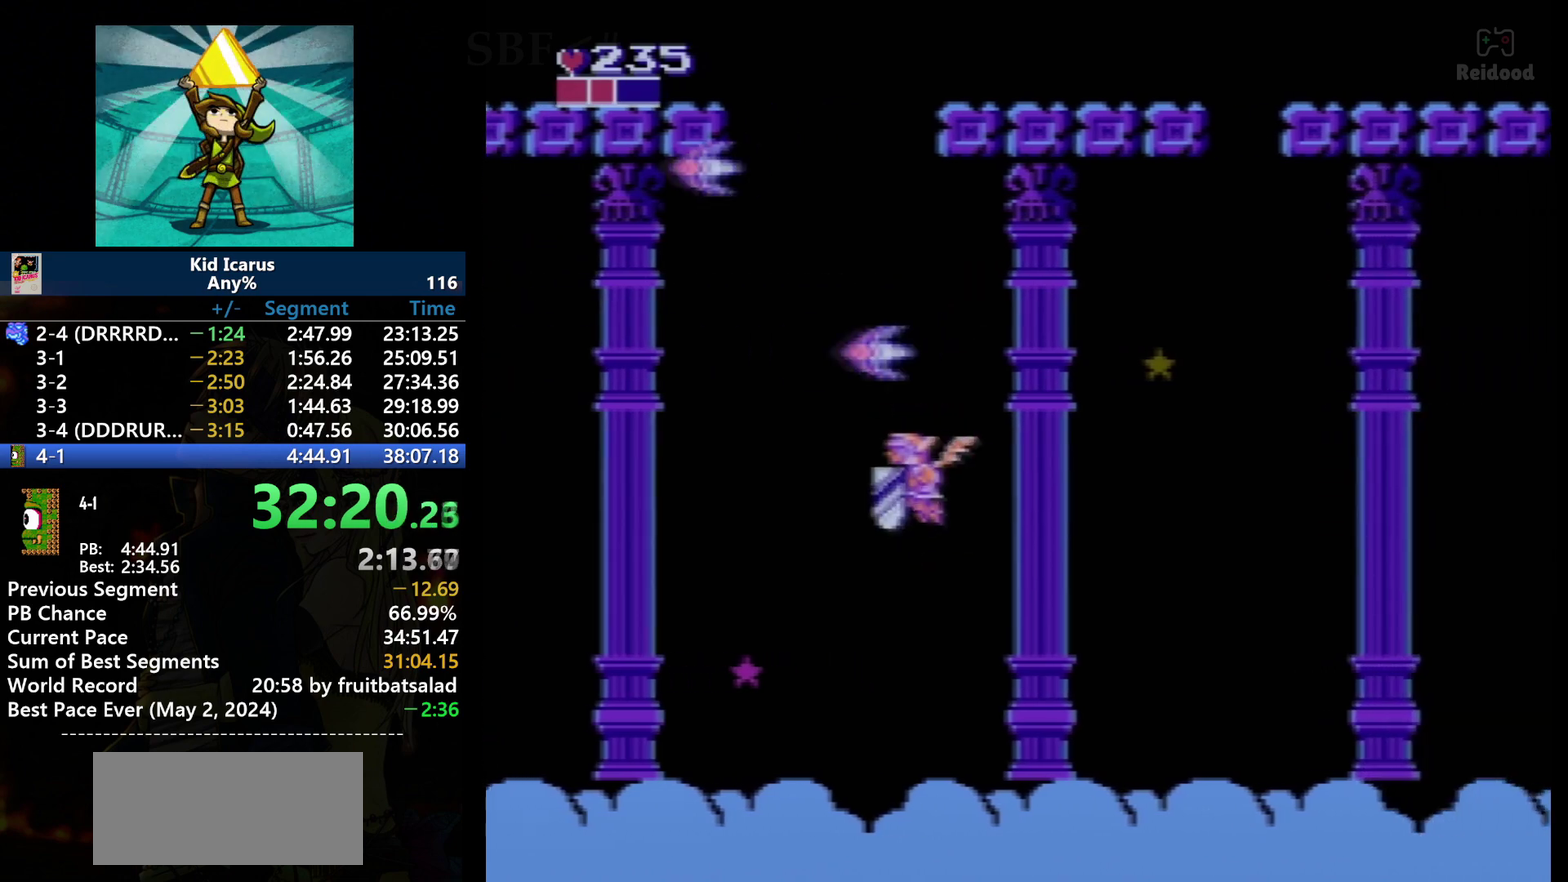
{"buttons": ["DPAD_RIGHT"], "events": [[401, "DPAD_LEFT", "up"], [501, "DPAD_RIGHT", "down"]]}
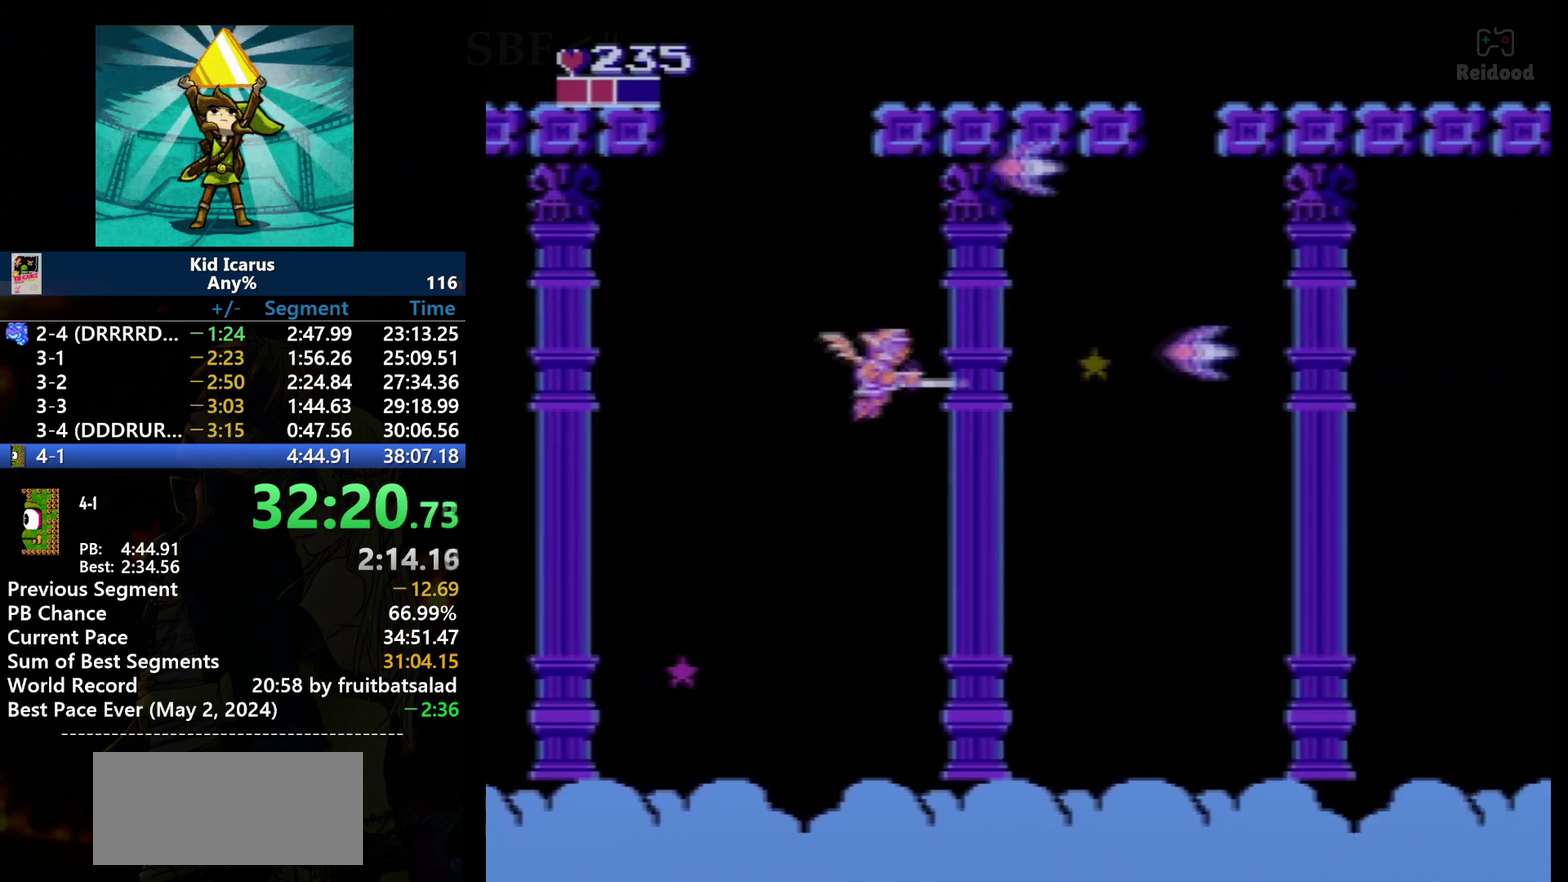
{"buttons": ["DPAD_RIGHT"], "events": [[200, "B", "down"], [333, "B", "up"]]}
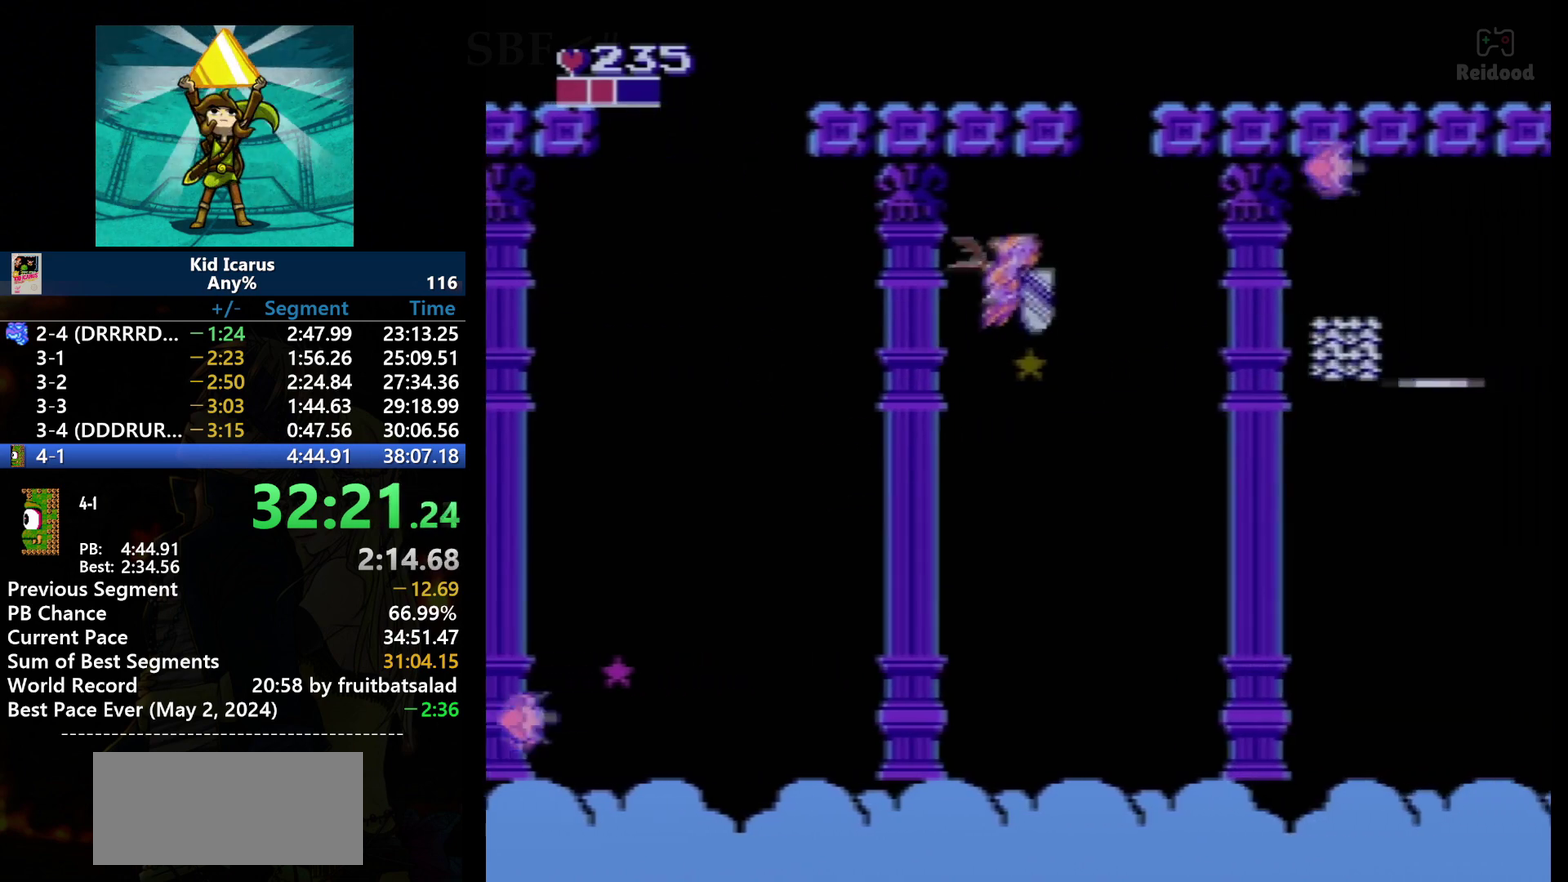
{"buttons": ["DPAD_RIGHT"], "events": []}
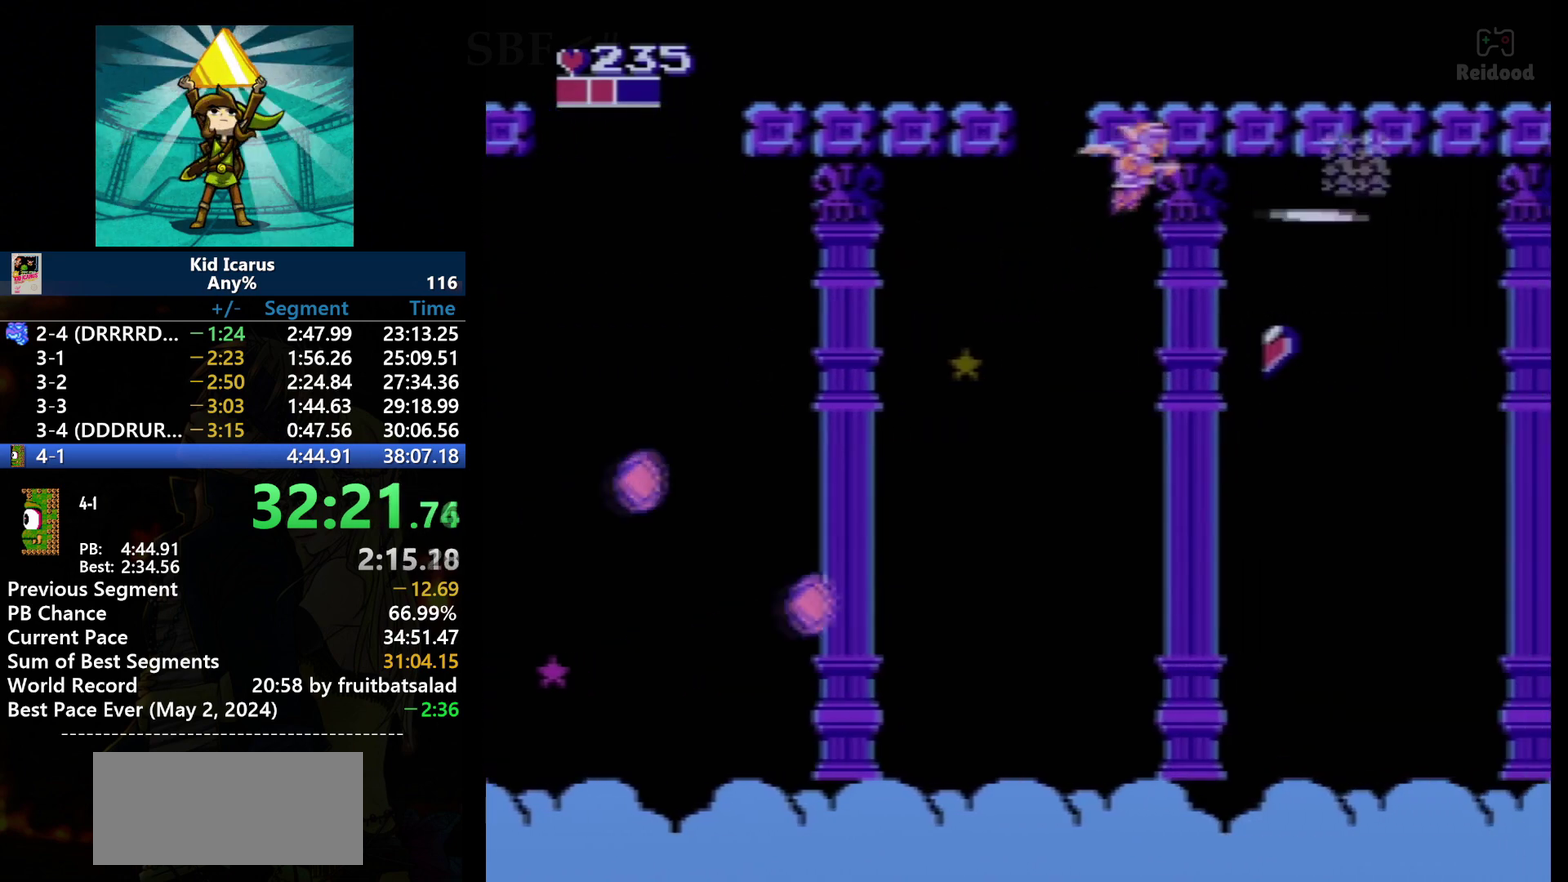
{"buttons": ["DPAD_RIGHT"], "events": [[33, "B", "down"], [133, "B", "up"]]}
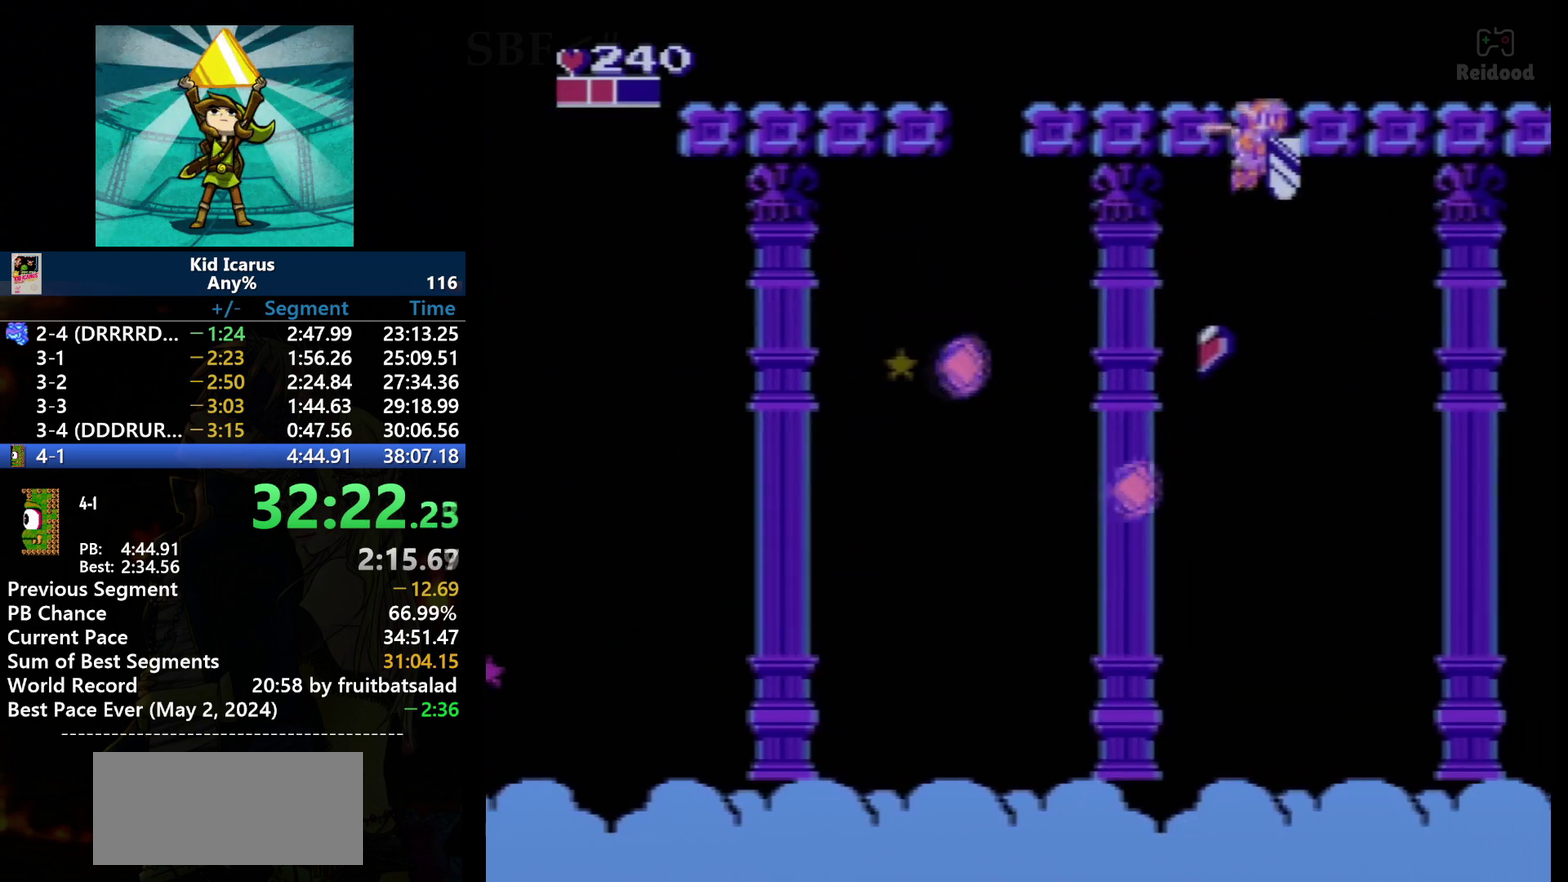
{"buttons": ["DPAD_LEFT"], "events": [[167, "DPAD_LEFT", "down"], [167, "DPAD_RIGHT", "up"]]}
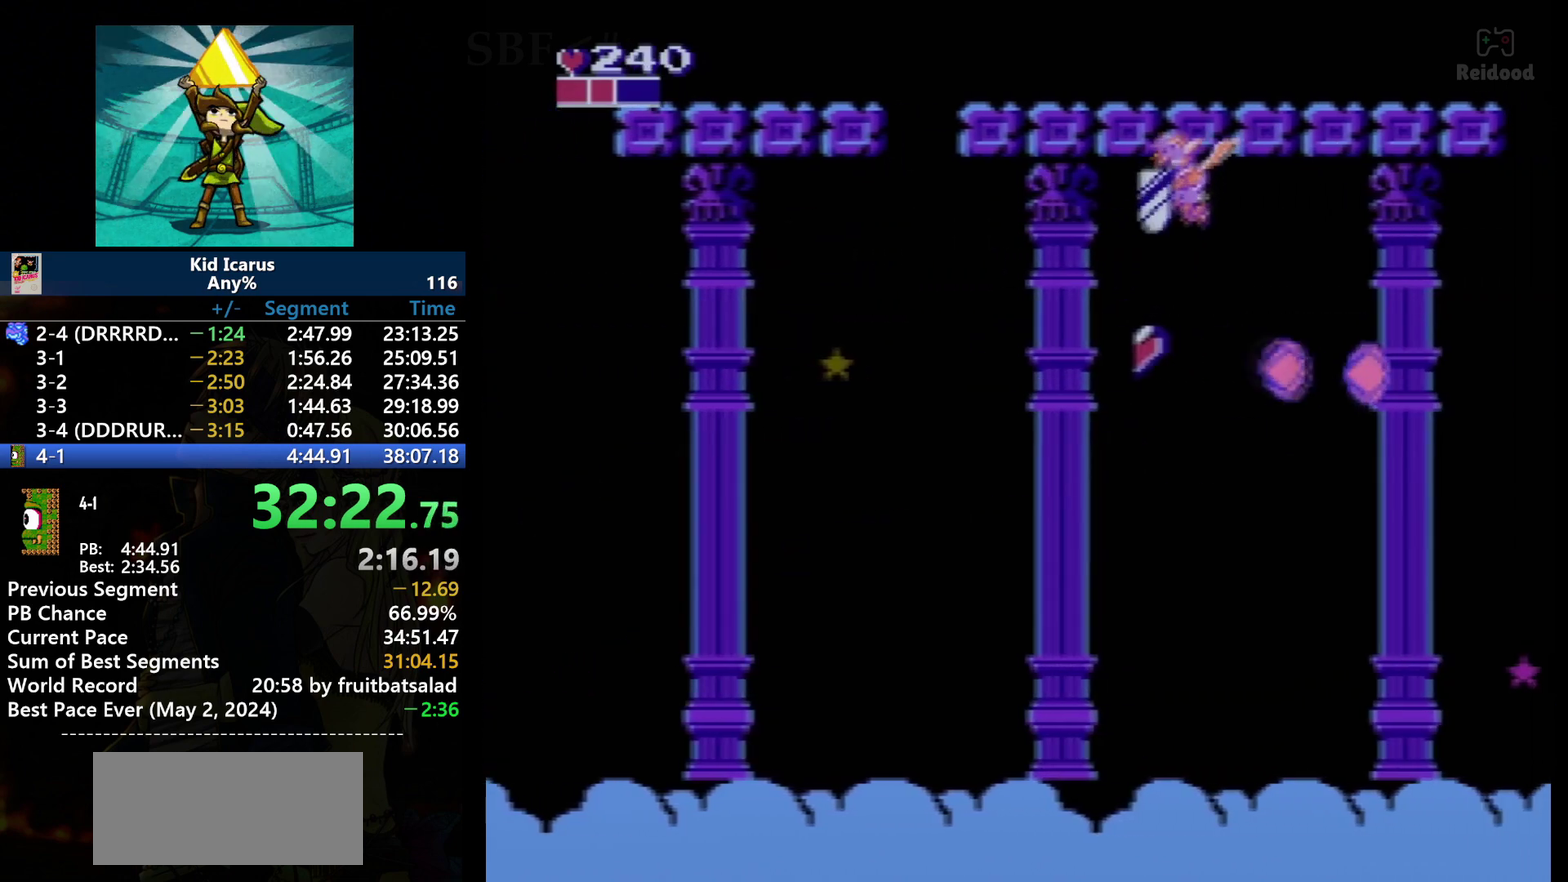
{"buttons": ["DPAD_DOWN", "DPAD_LEFT"], "events": [[66, "DPAD_DOWN", "down"]]}
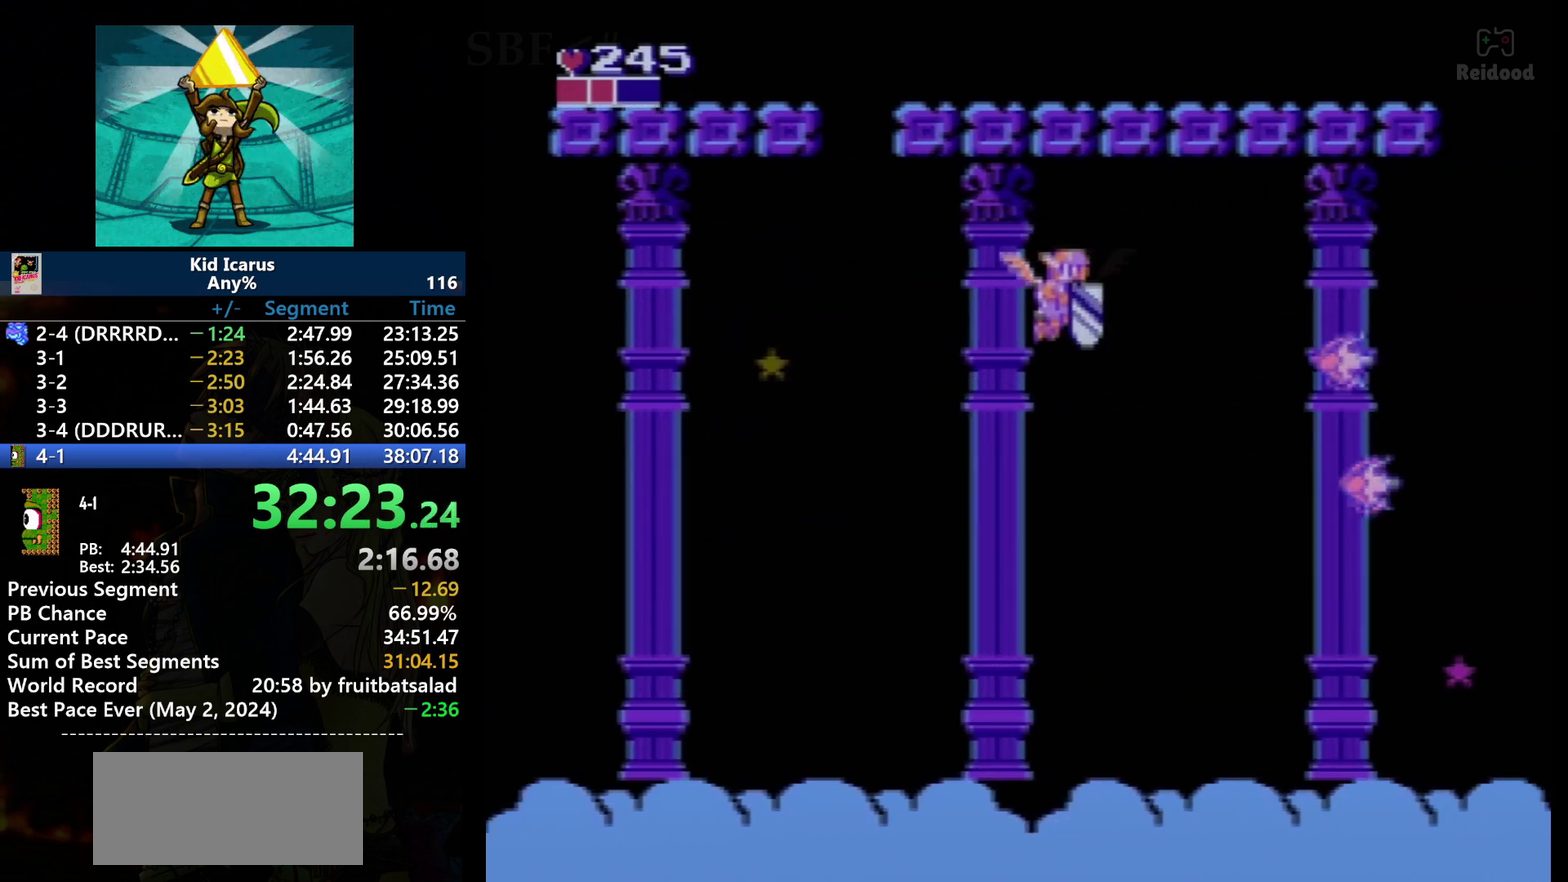
{"buttons": [], "events": [[100, "DPAD_LEFT", "up"], [100, "DPAD_RIGHT", "down"], [367, "DPAD_DOWN", "up"], [467, "DPAD_RIGHT", "up"]]}
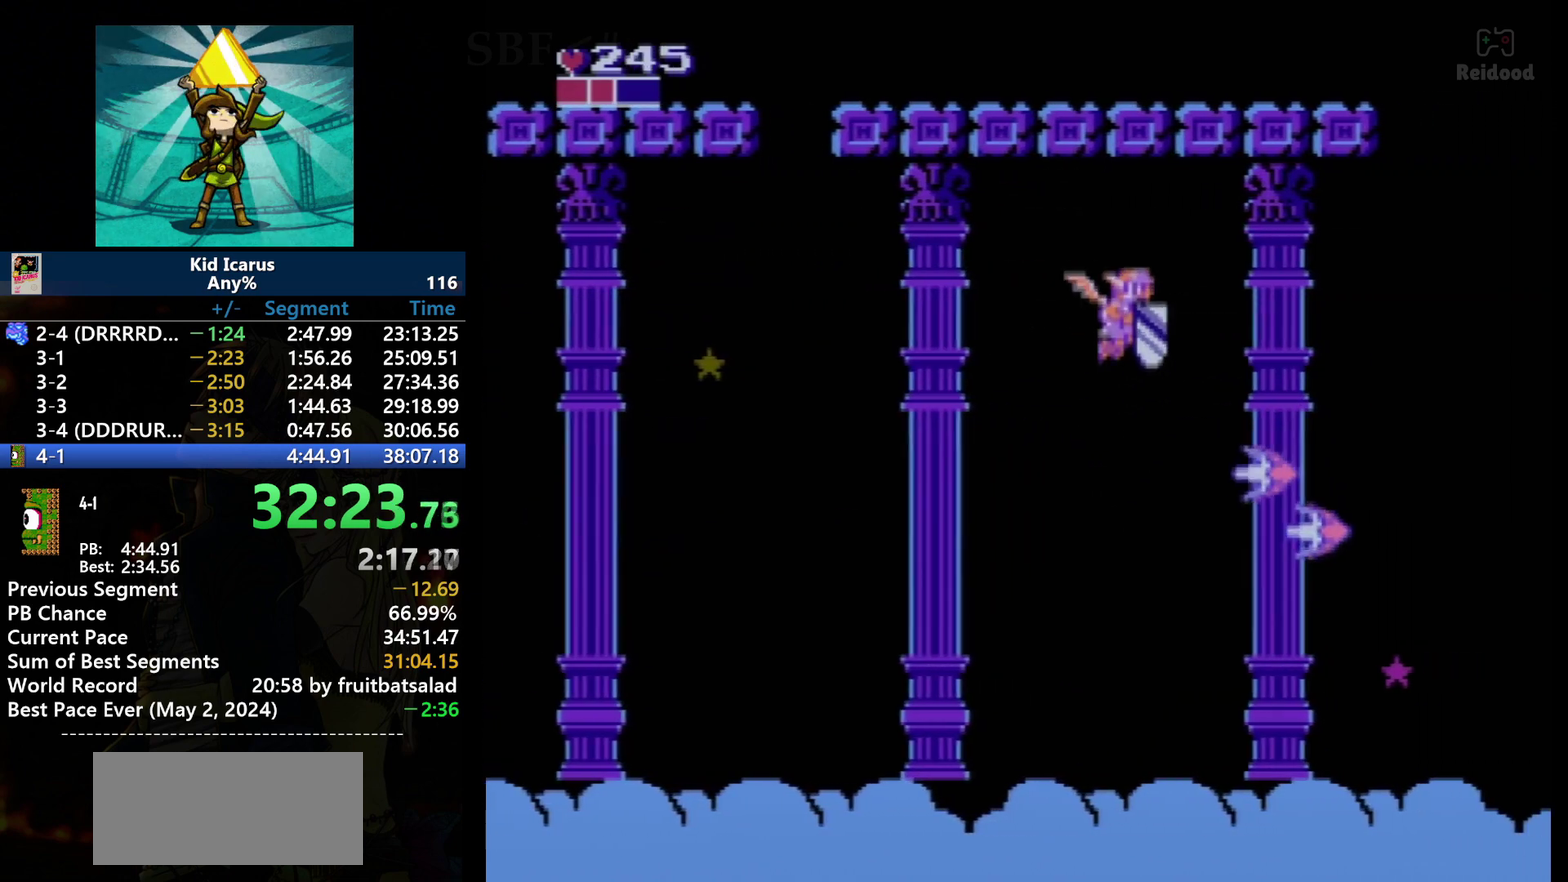
{"buttons": [], "events": []}
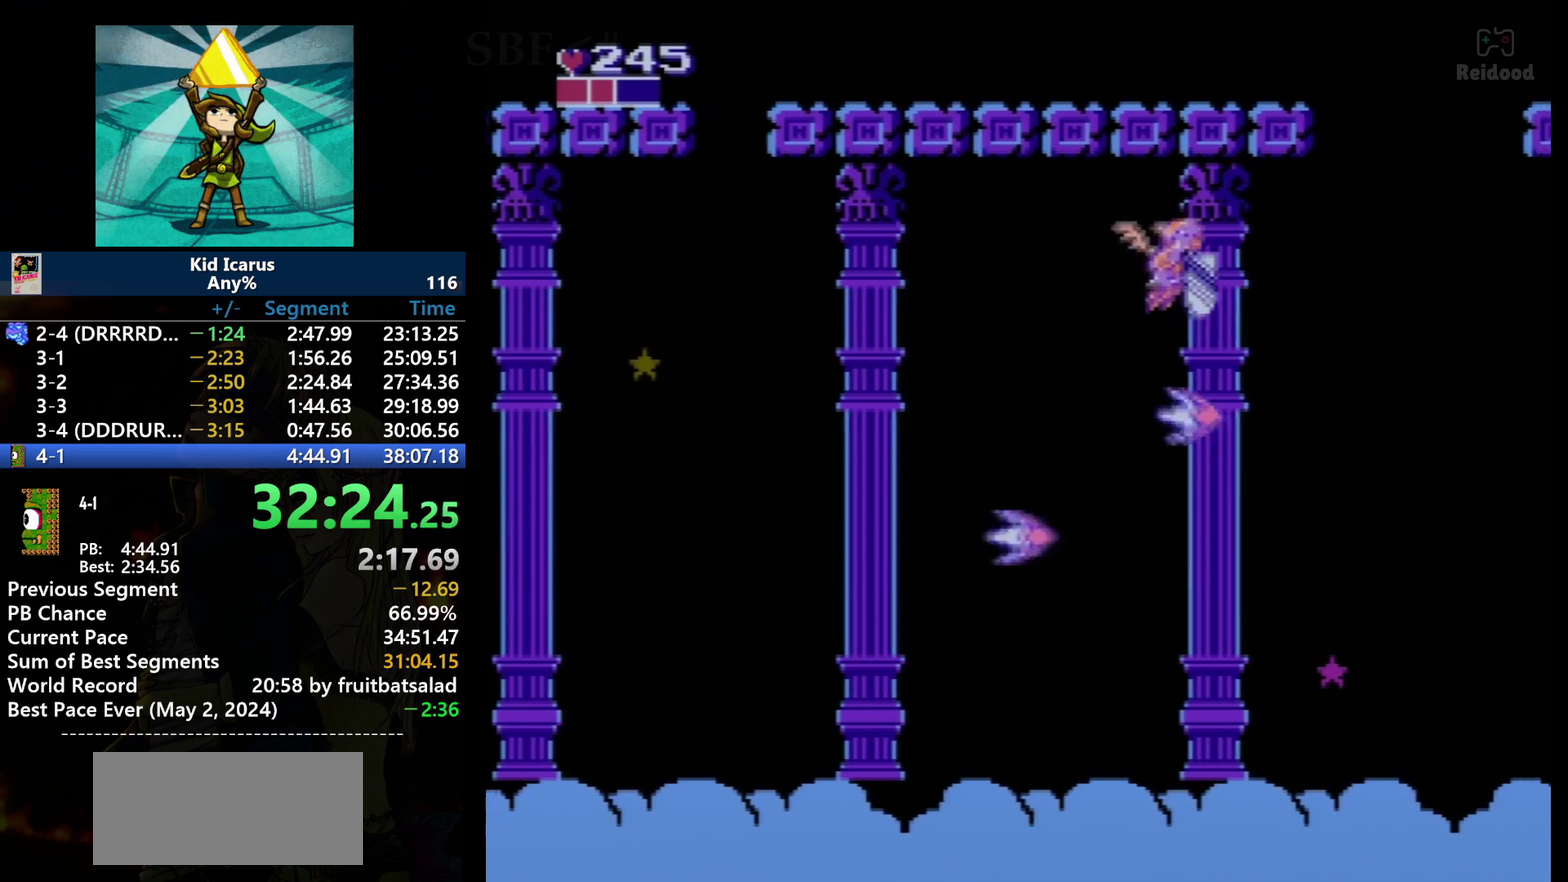
{"buttons": ["DPAD_DOWN"], "events": [[34, "DPAD_RIGHT", "down"], [467, "DPAD_DOWN", "down"], [467, "DPAD_RIGHT", "up"]]}
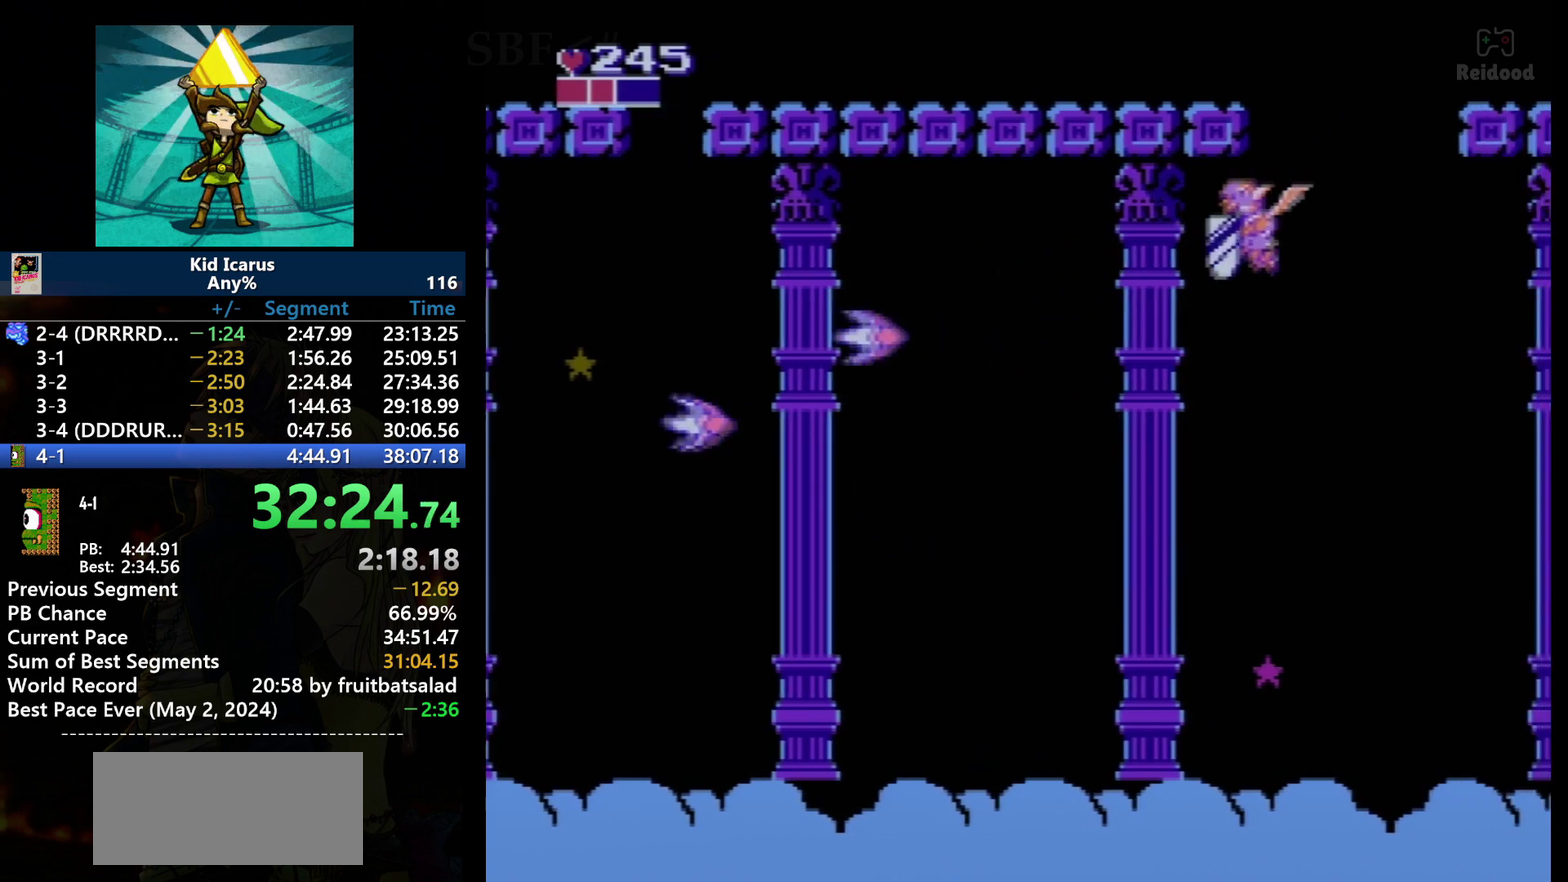
{"buttons": ["DPAD_DOWN", "DPAD_LEFT"], "events": [[33, "DPAD_LEFT", "down"]]}
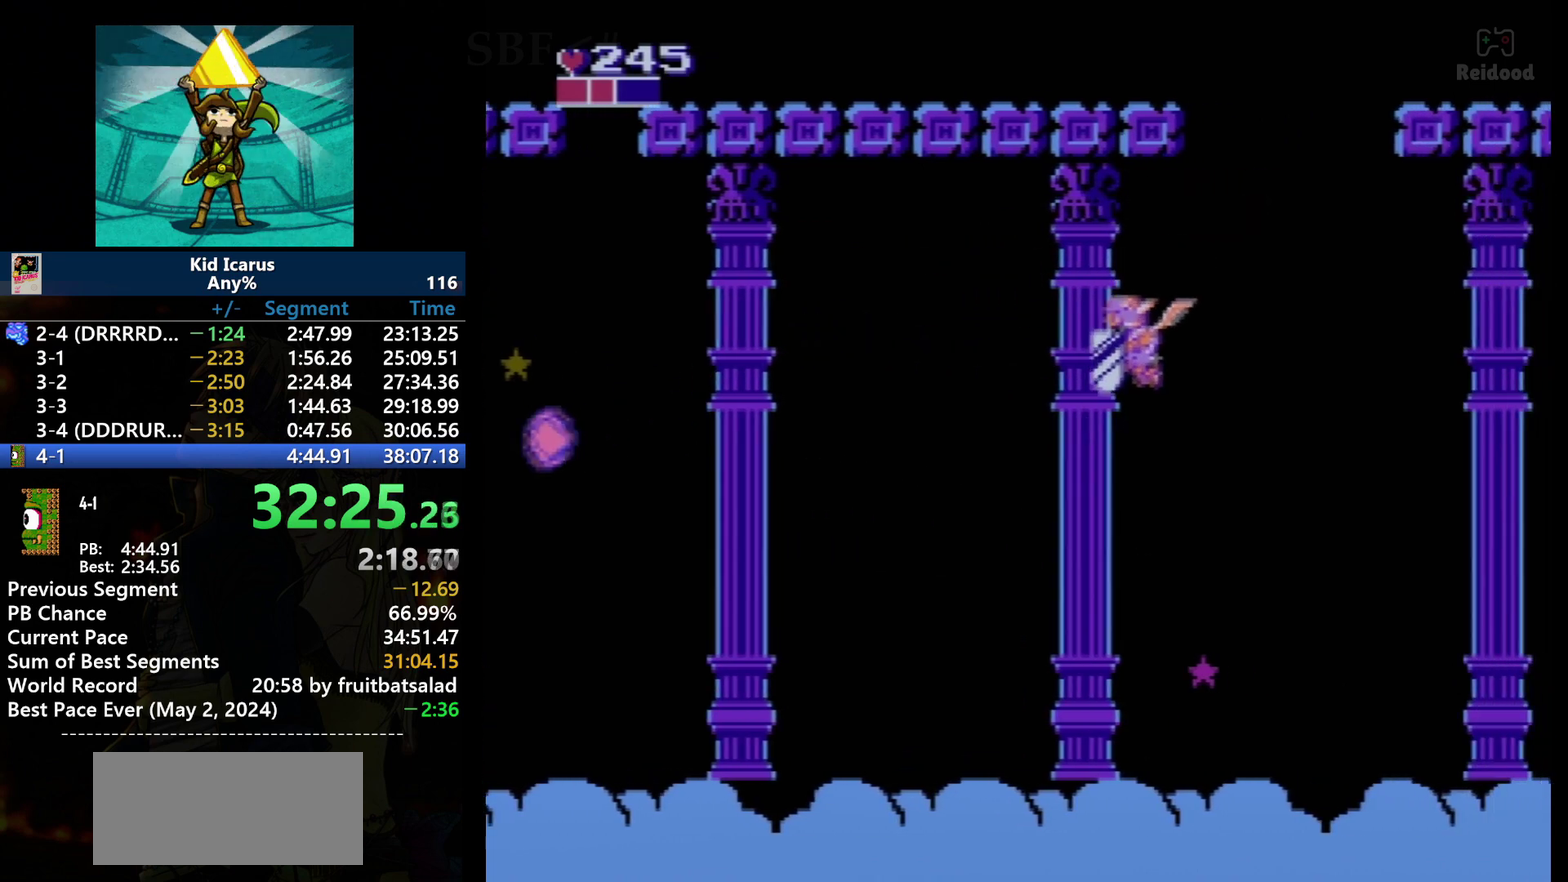
{"buttons": ["DPAD_DOWN", "DPAD_LEFT"], "events": [[134, "DPAD_LEFT", "up"], [434, "DPAD_LEFT", "down"]]}
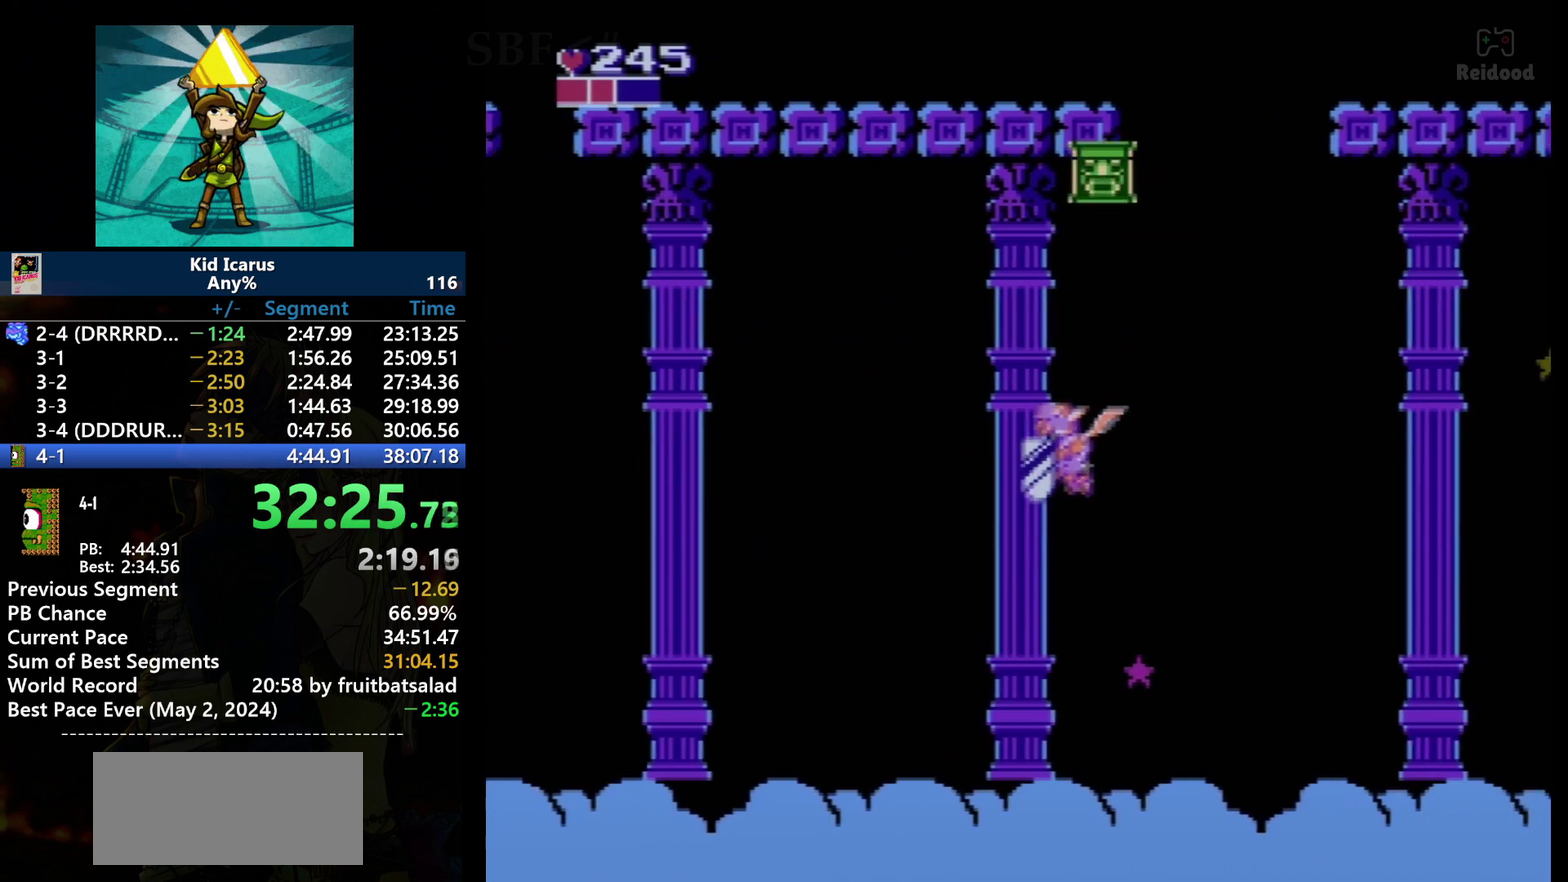
{"buttons": ["DPAD_LEFT"], "events": [[167, "DPAD_DOWN", "up"]]}
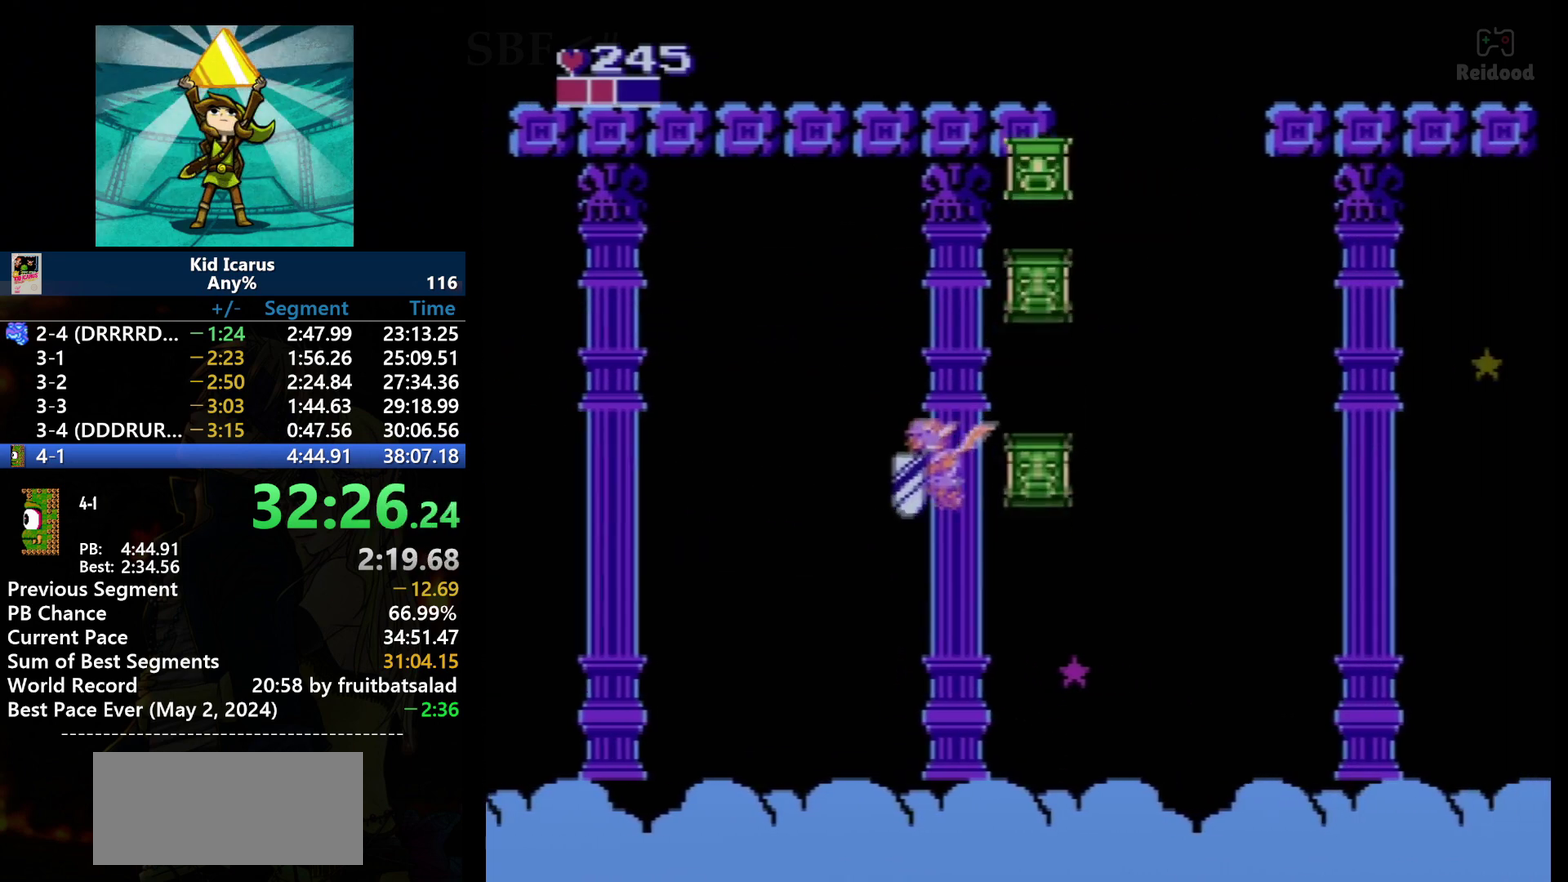
{"buttons": ["DPAD_LEFT"], "events": []}
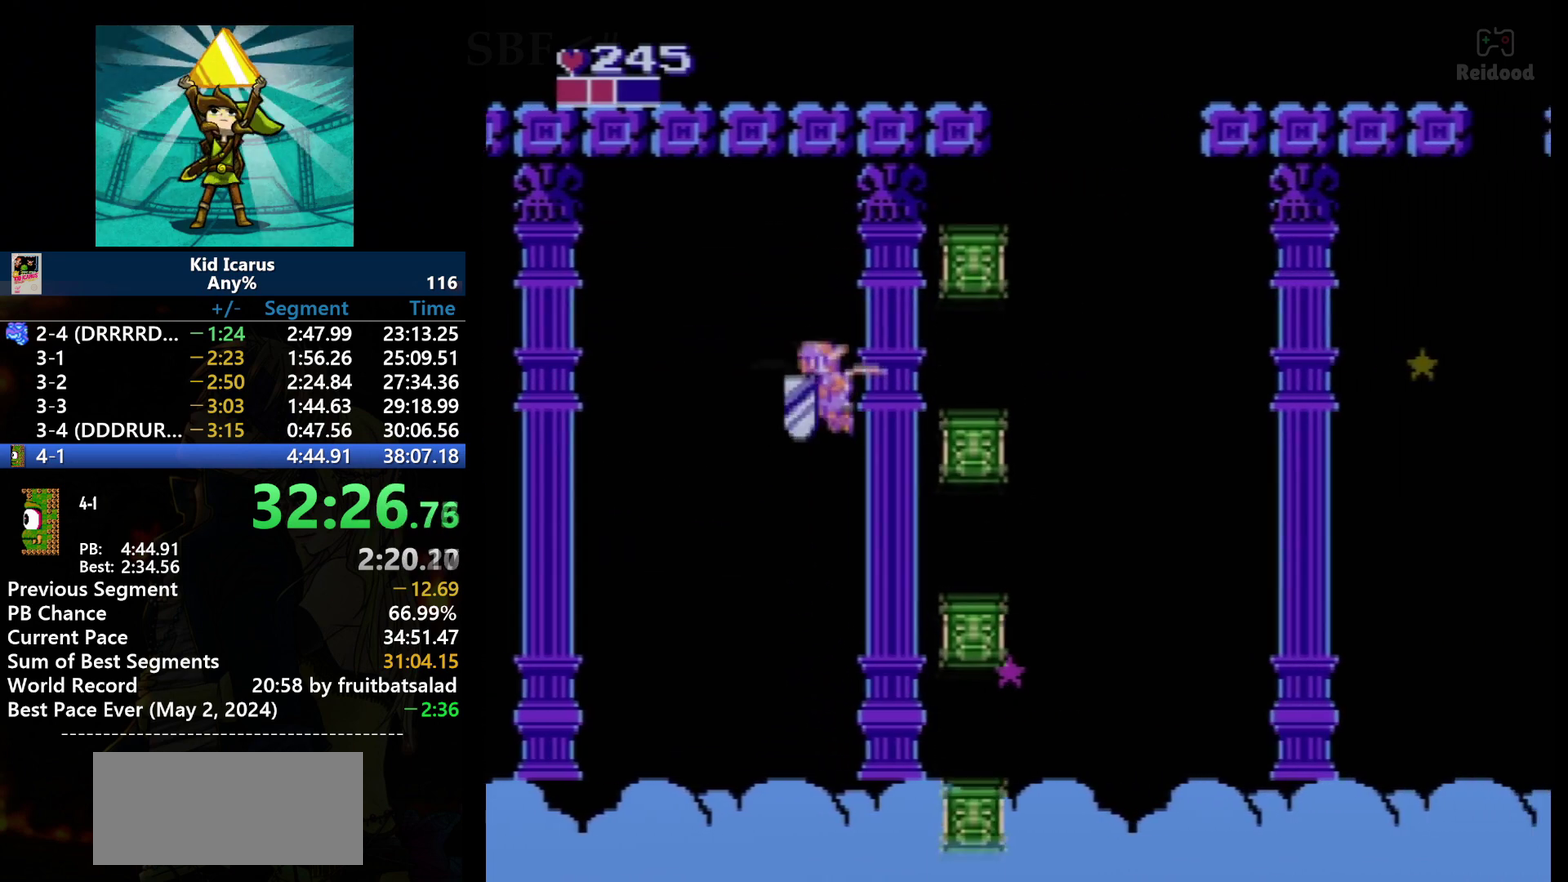
{"buttons": ["DPAD_RIGHT"], "events": [[100, "DPAD_LEFT", "up"], [267, "DPAD_RIGHT", "down"]]}
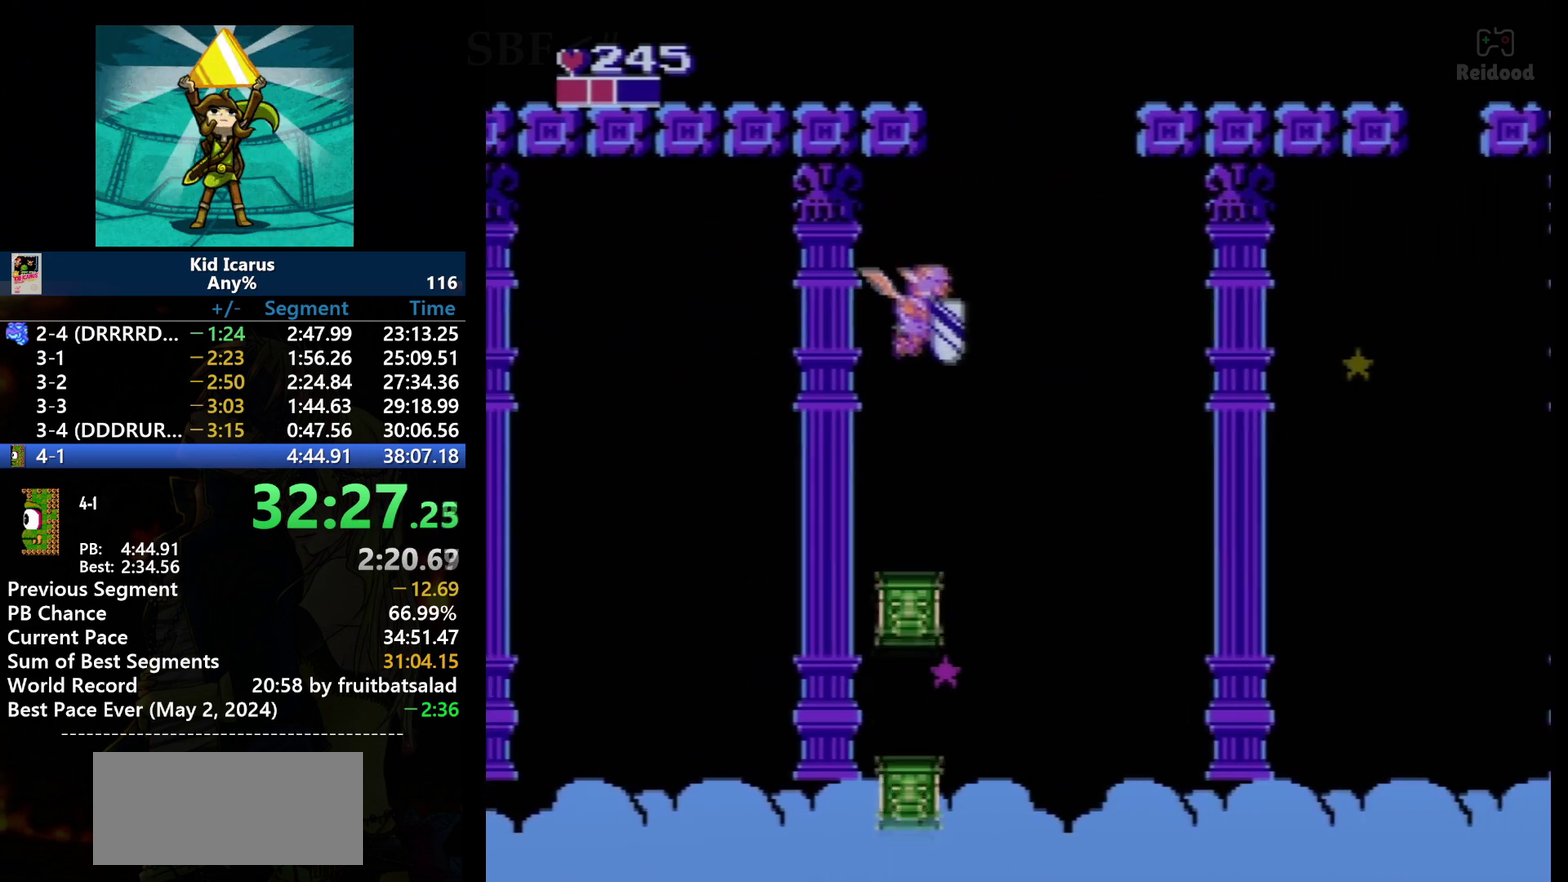
{"buttons": ["DPAD_RIGHT"], "events": [[67, "DPAD_DOWN", "down"], [501, "DPAD_DOWN", "up"]]}
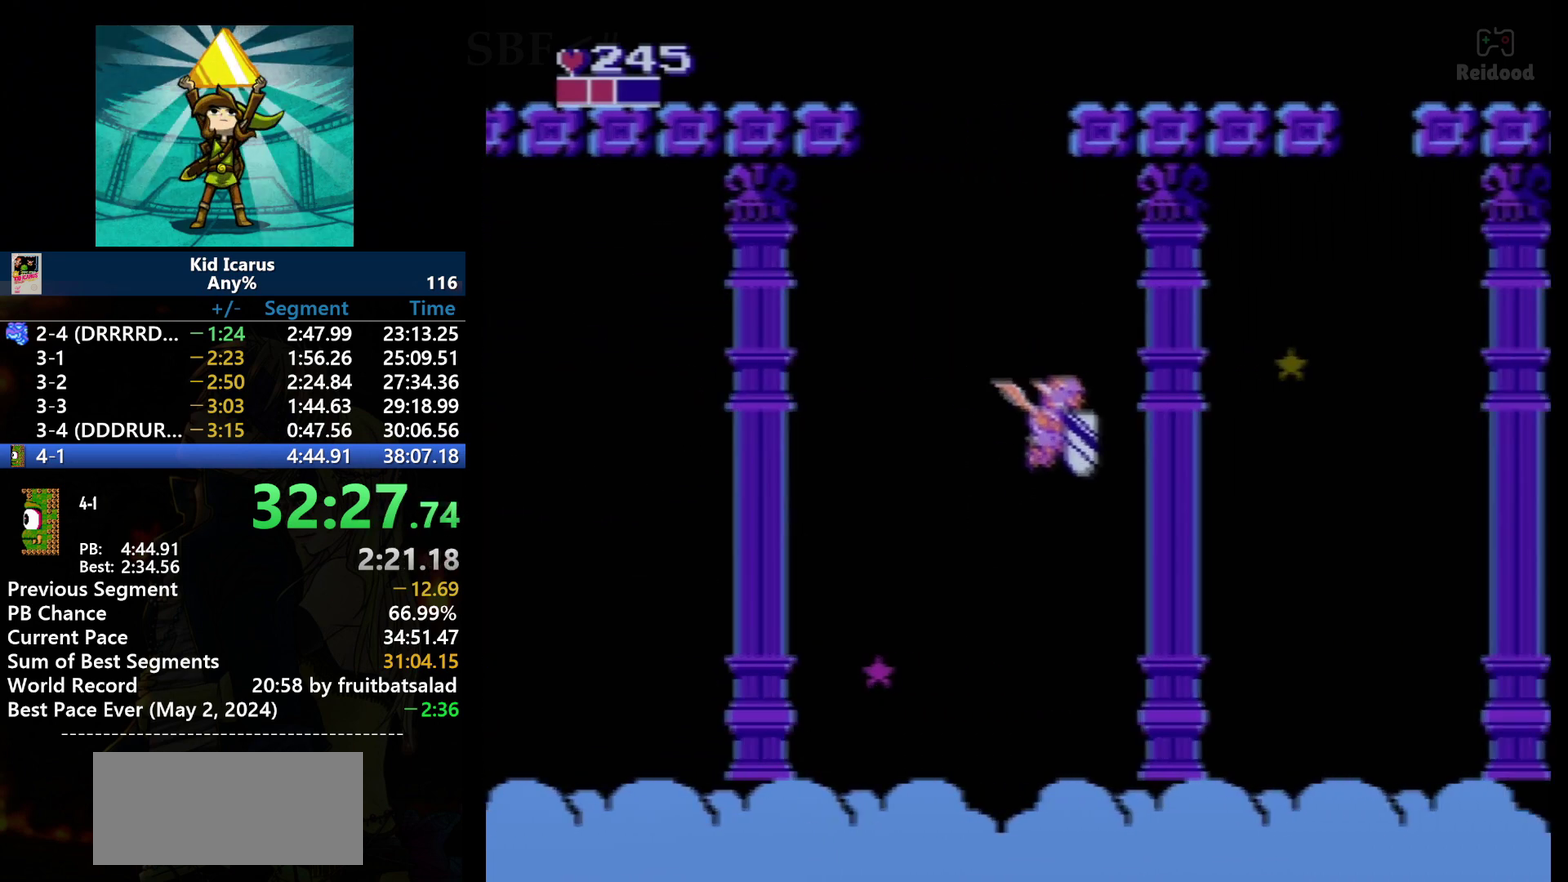
{"buttons": ["DPAD_DOWN"], "events": [[167, "DPAD_DOWN", "down"], [400, "DPAD_RIGHT", "up"]]}
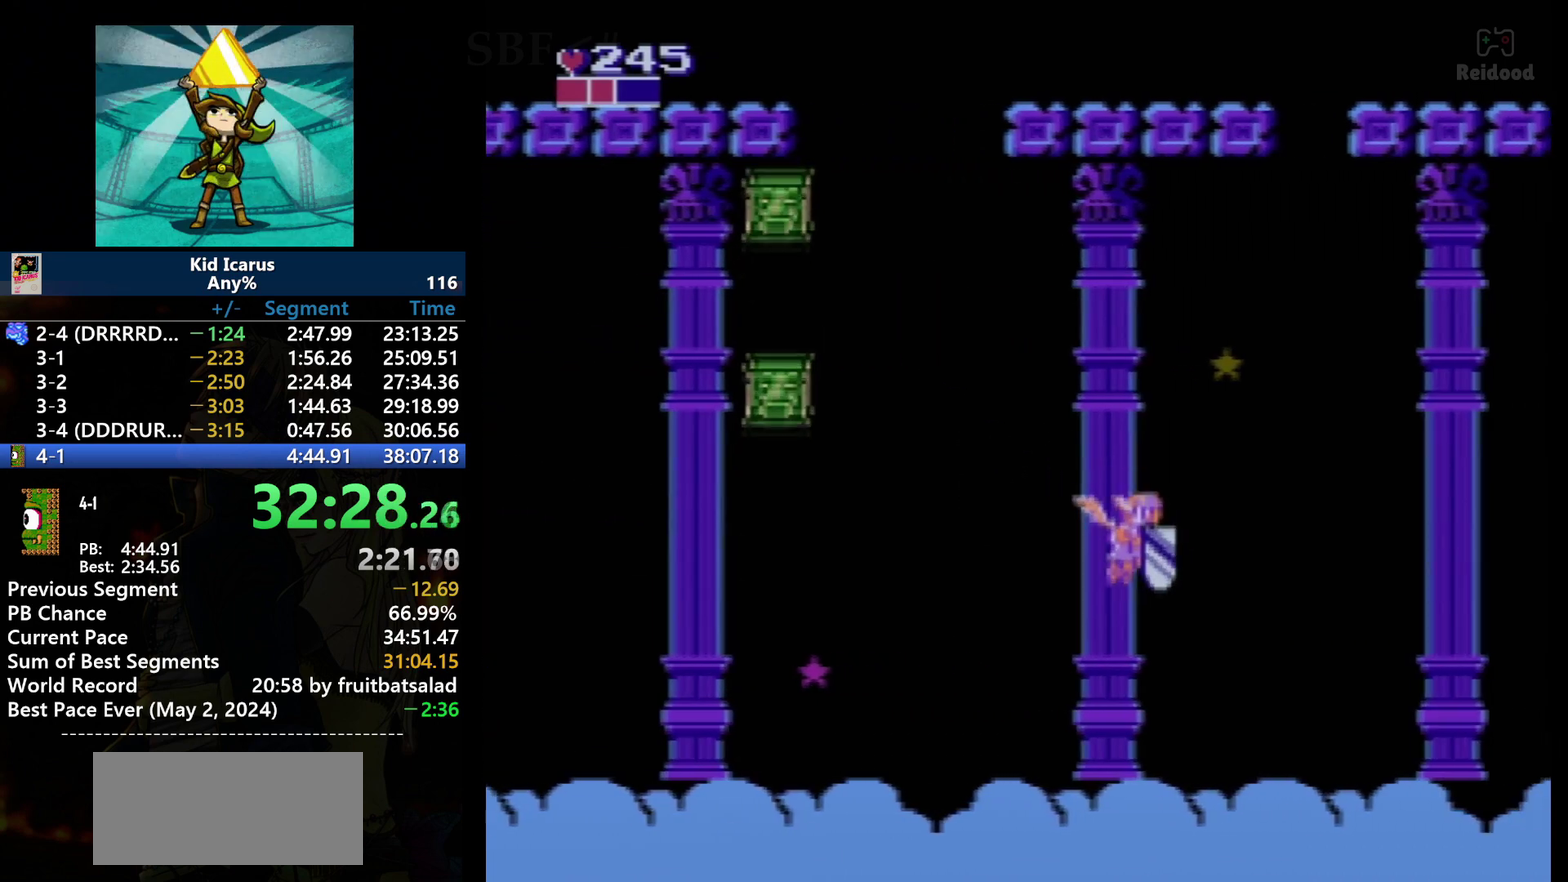
{"buttons": [], "events": [[34, "DPAD_RIGHT", "down"], [67, "DPAD_DOWN", "up"], [100, "DPAD_RIGHT", "up"]]}
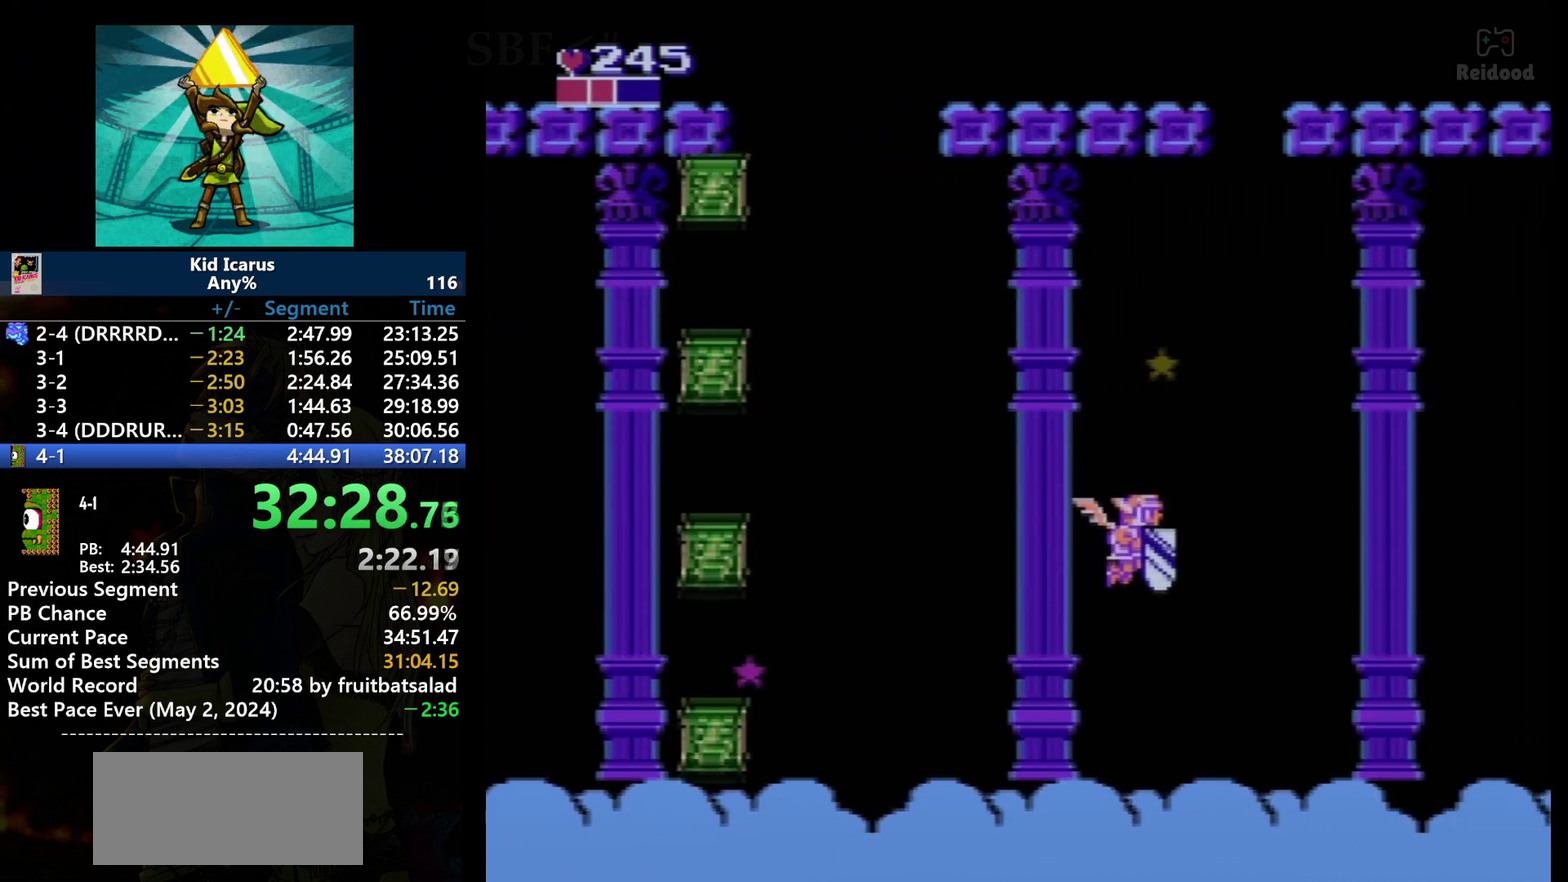
{"buttons": [], "events": [[300, "DPAD_LEFT", "down"], [433, "DPAD_LEFT", "up"]]}
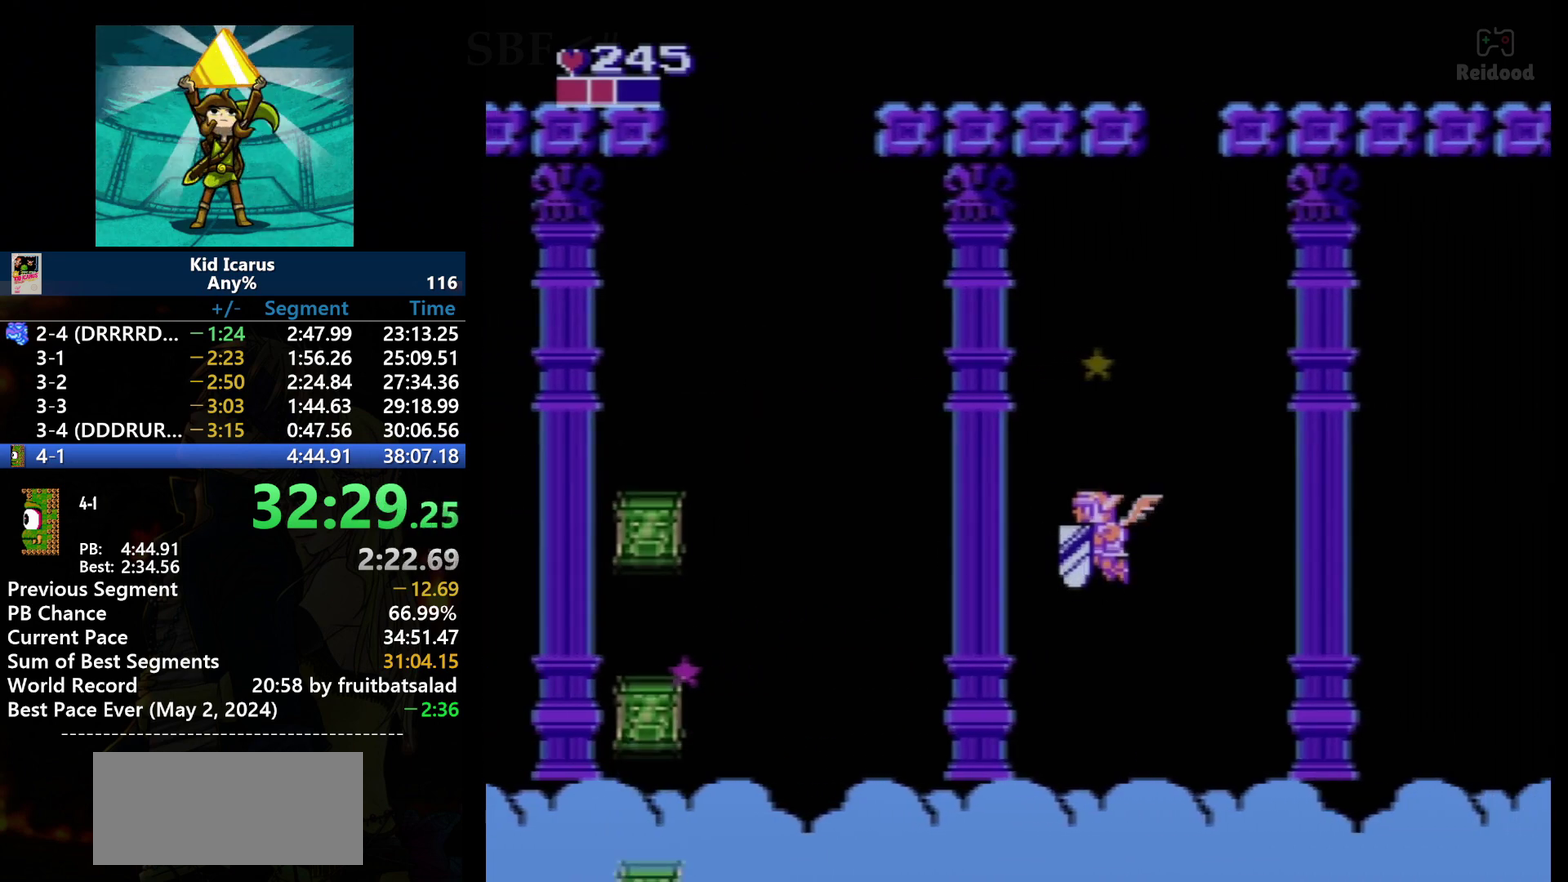
{"buttons": [], "events": [[301, "DPAD_RIGHT", "down"], [467, "DPAD_RIGHT", "up"]]}
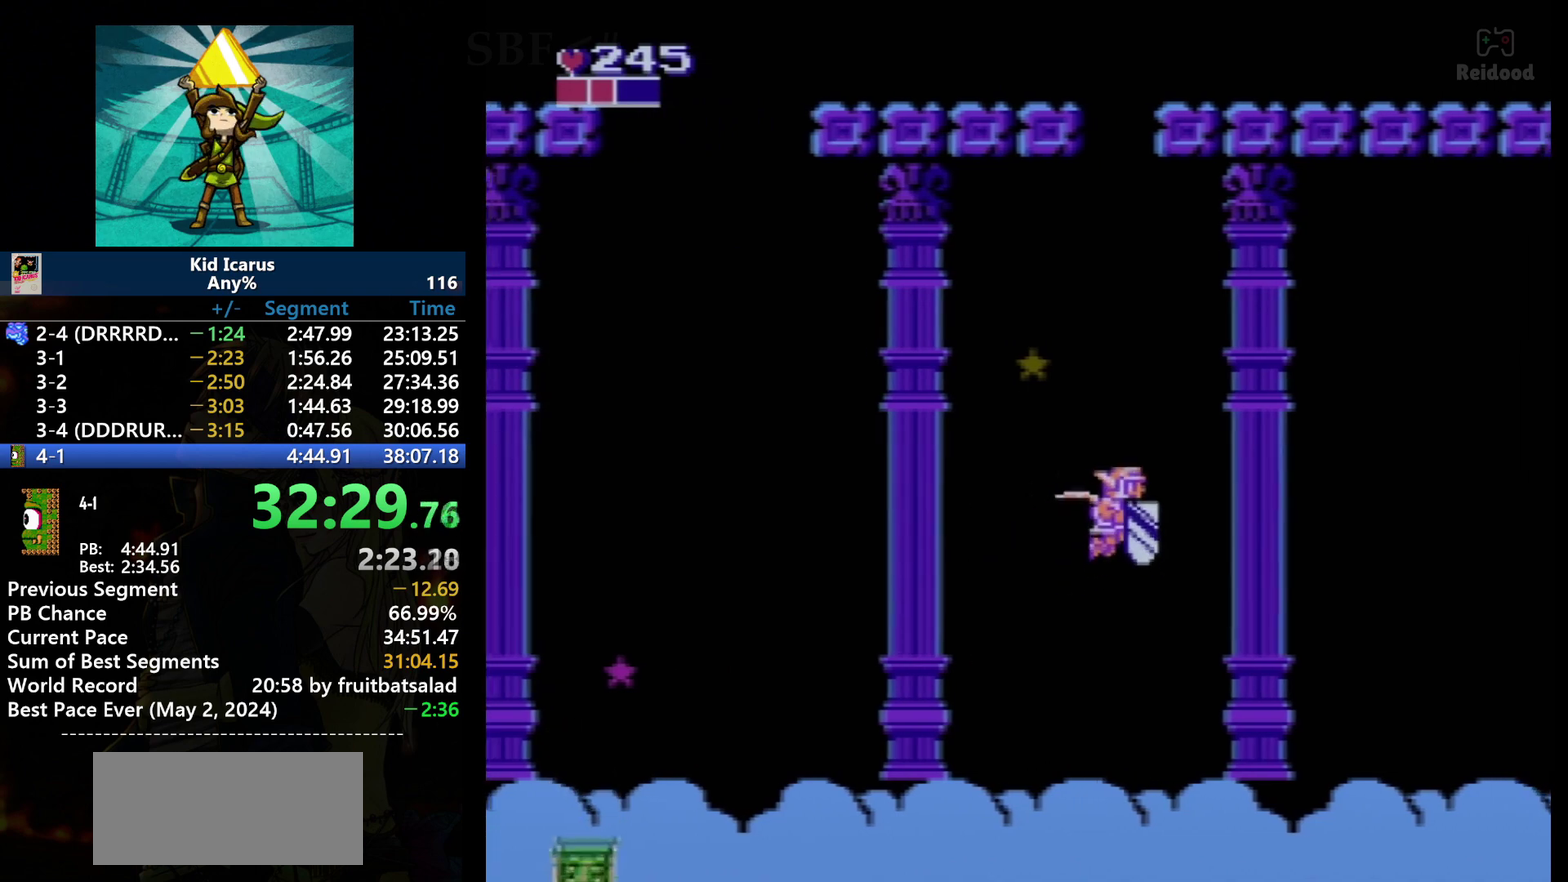
{"buttons": [], "events": []}
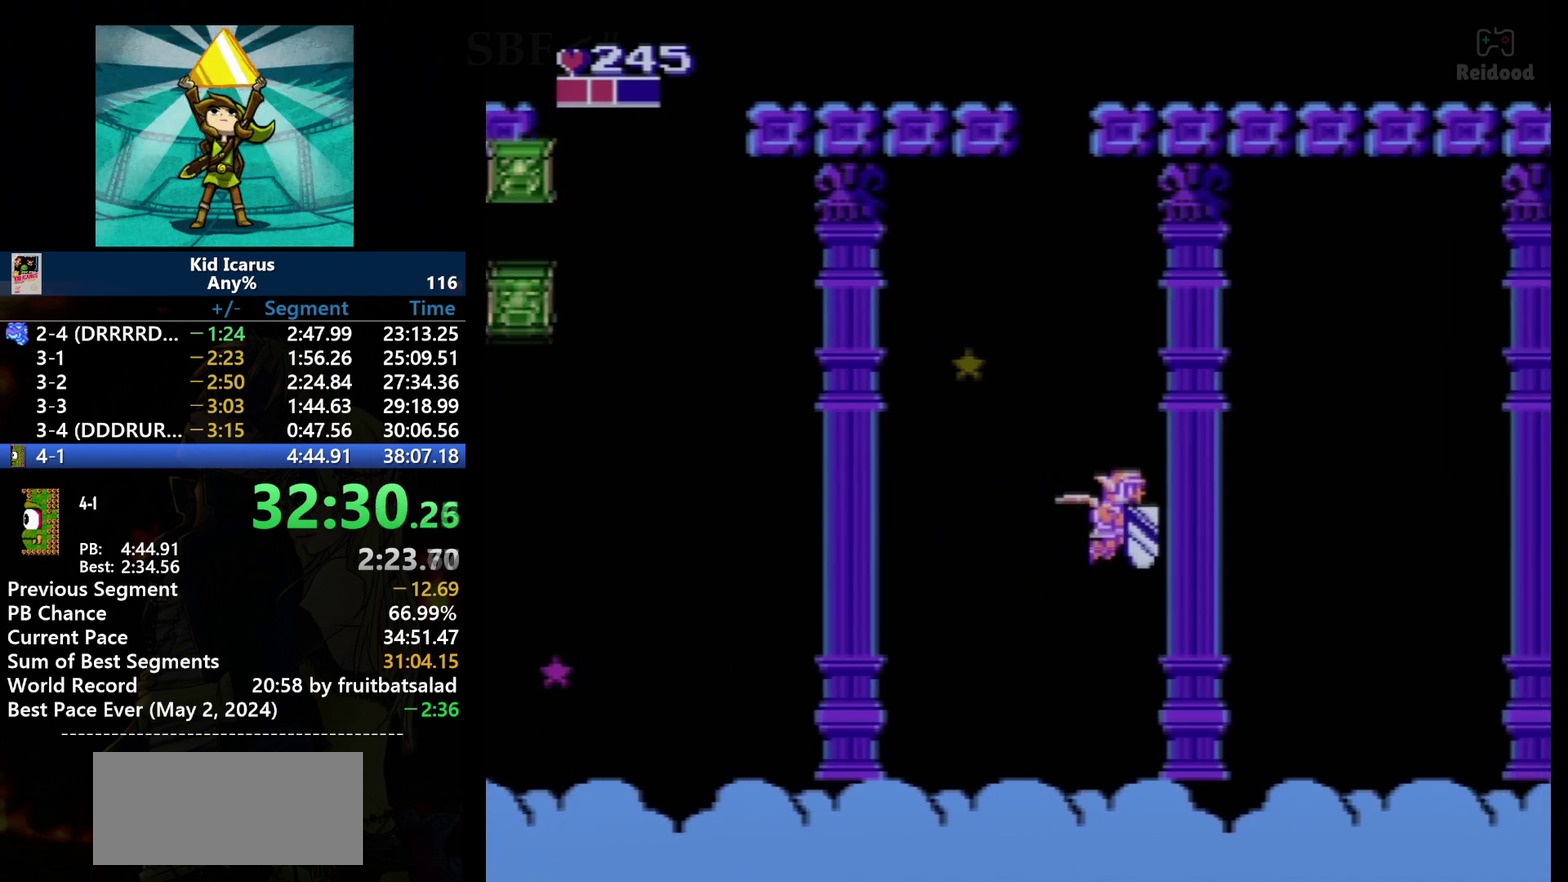
{"buttons": [], "events": []}